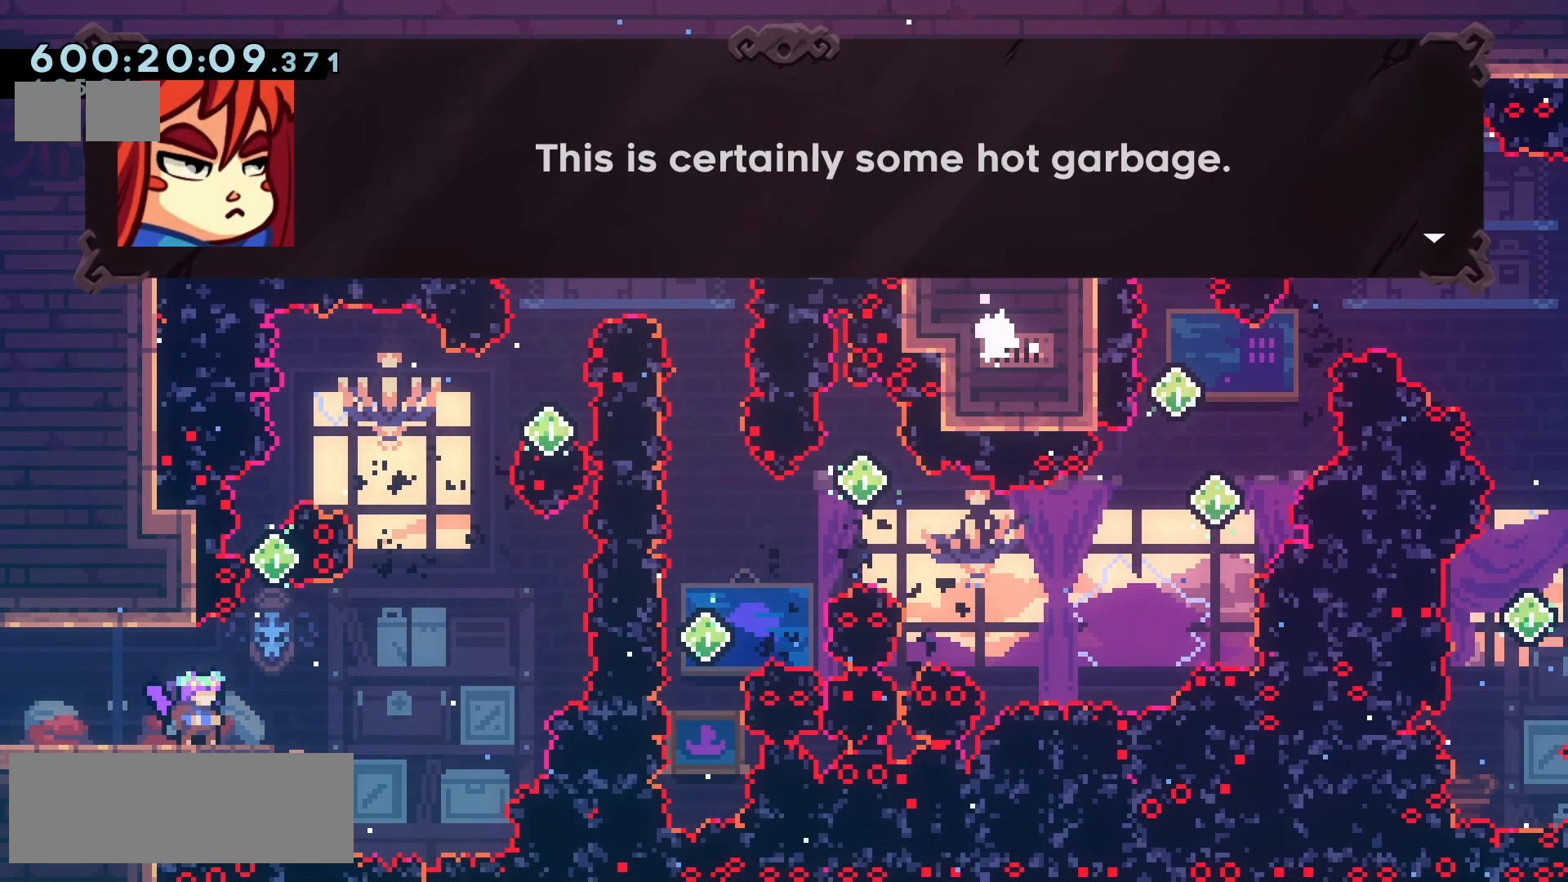
Gameplay with keyboard; each line is a JSON object with the keys held at the frame after it. "events" lists presses ("down") and releases ("up") of "climb", "climb2", "dash", "demo", "down", "grab", "jump", "jump2", "left", "pause", "right" and "up" between this image and that frame as [ms after this image, input, new state], when the widget could be followed in between. No other keys are recorded. Mouse input is not recorded. Key names are as the overlay labels them; some are game actions (e.g. jump) rather than physical keys.
{"keys": [], "events": []}
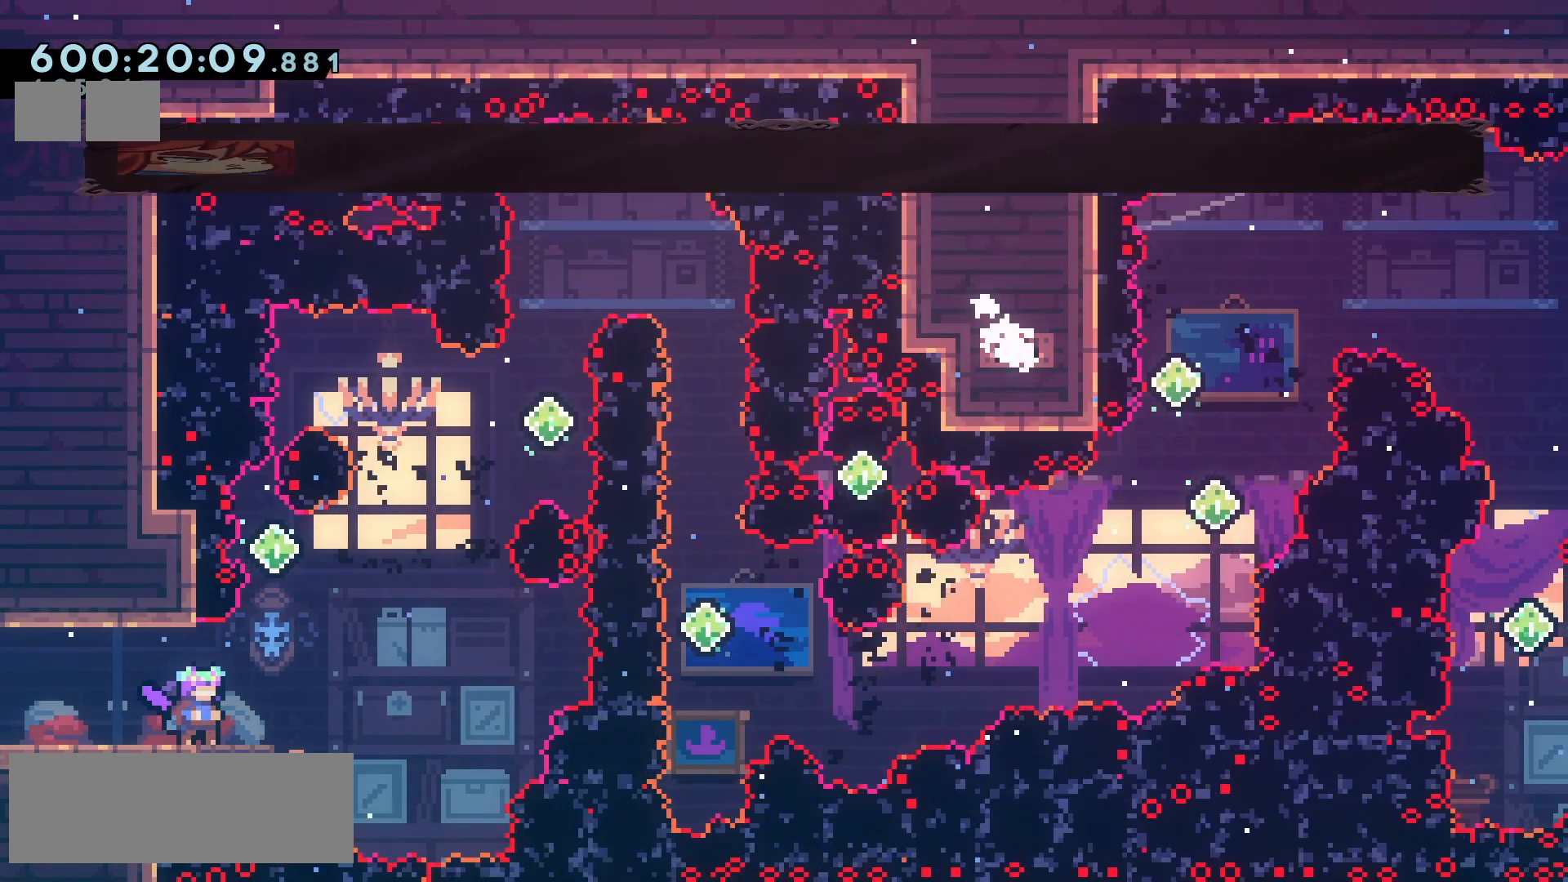
{"keys": [], "events": []}
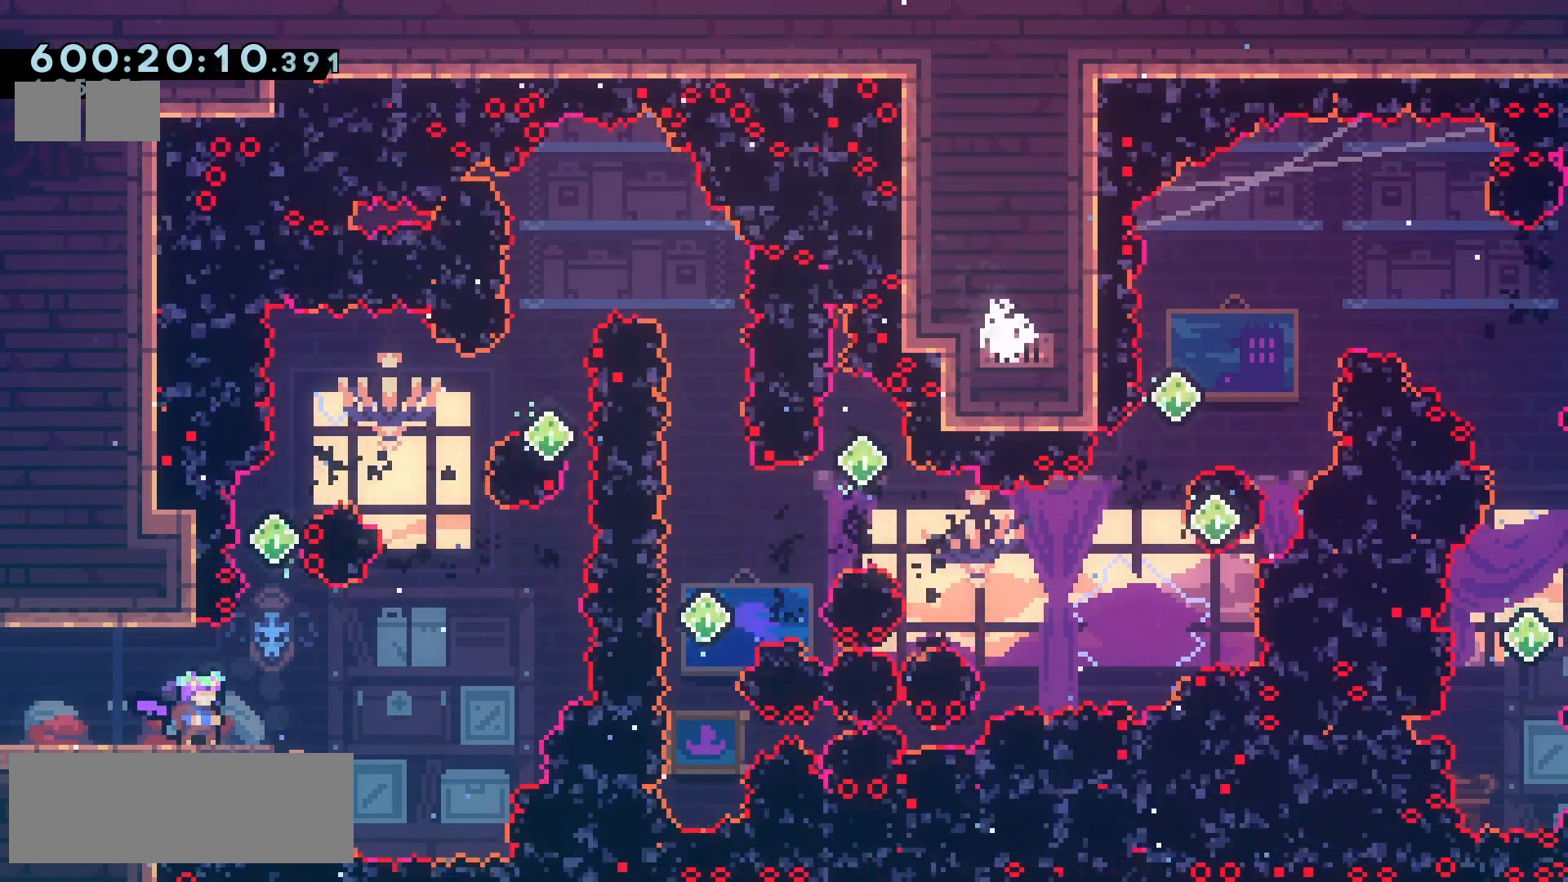
{"keys": ["dash", "jump2", "right", "up"], "events": [[200, "jump2", "down"], [267, "right", "down"], [467, "up", "down"], [483, "dash", "down"]]}
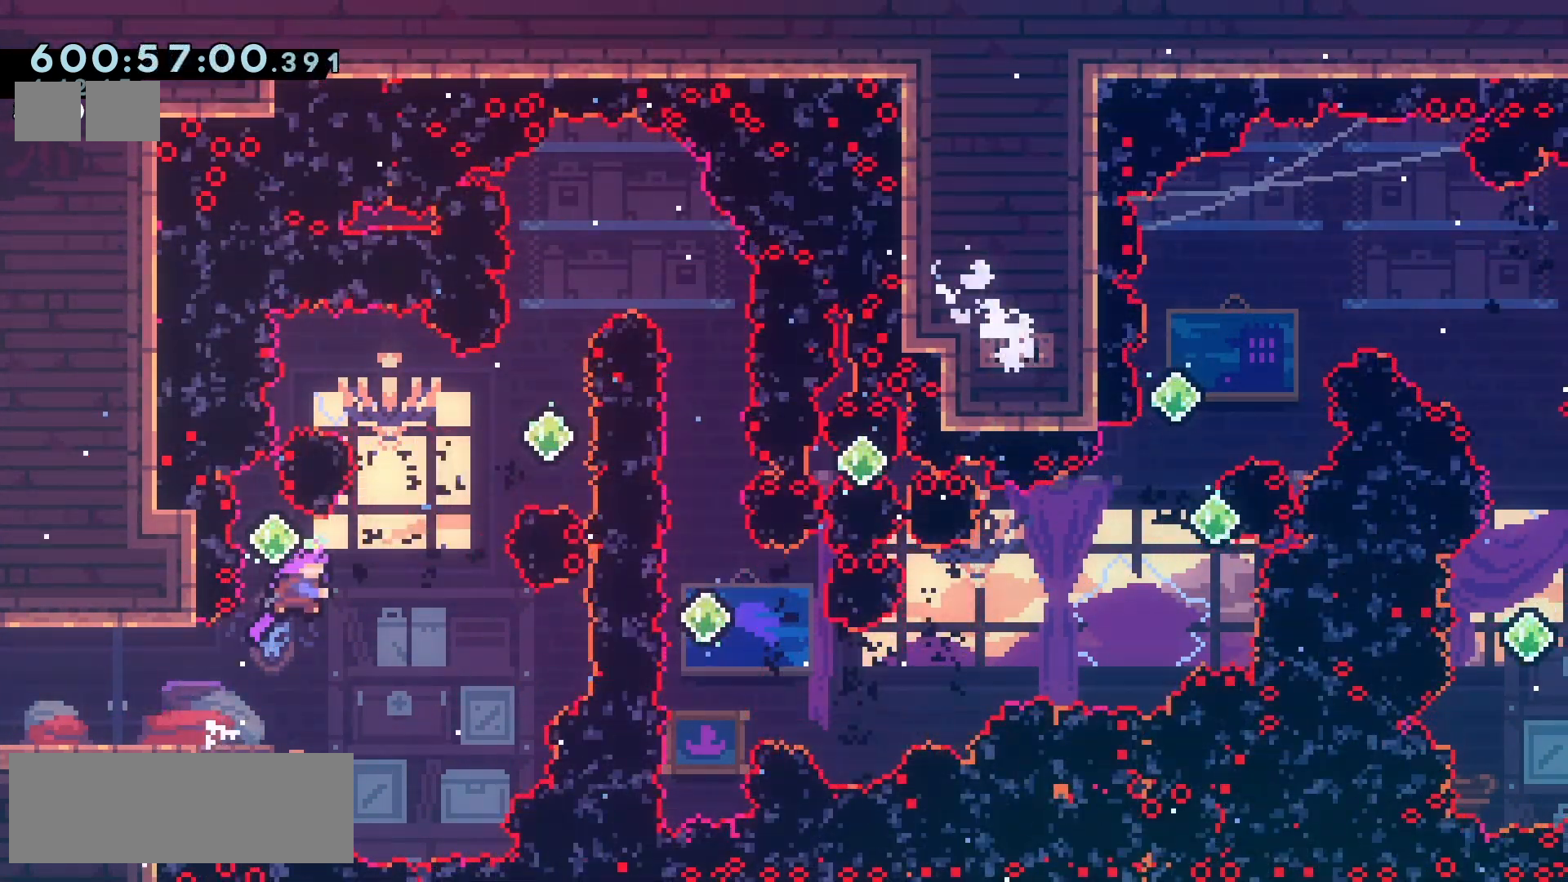
{"keys": ["dash", "jump2", "up"], "events": [[117, "dash", "up"], [150, "up", "up"], [433, "up", "down"], [467, "dash", "down"], [483, "right", "up"]]}
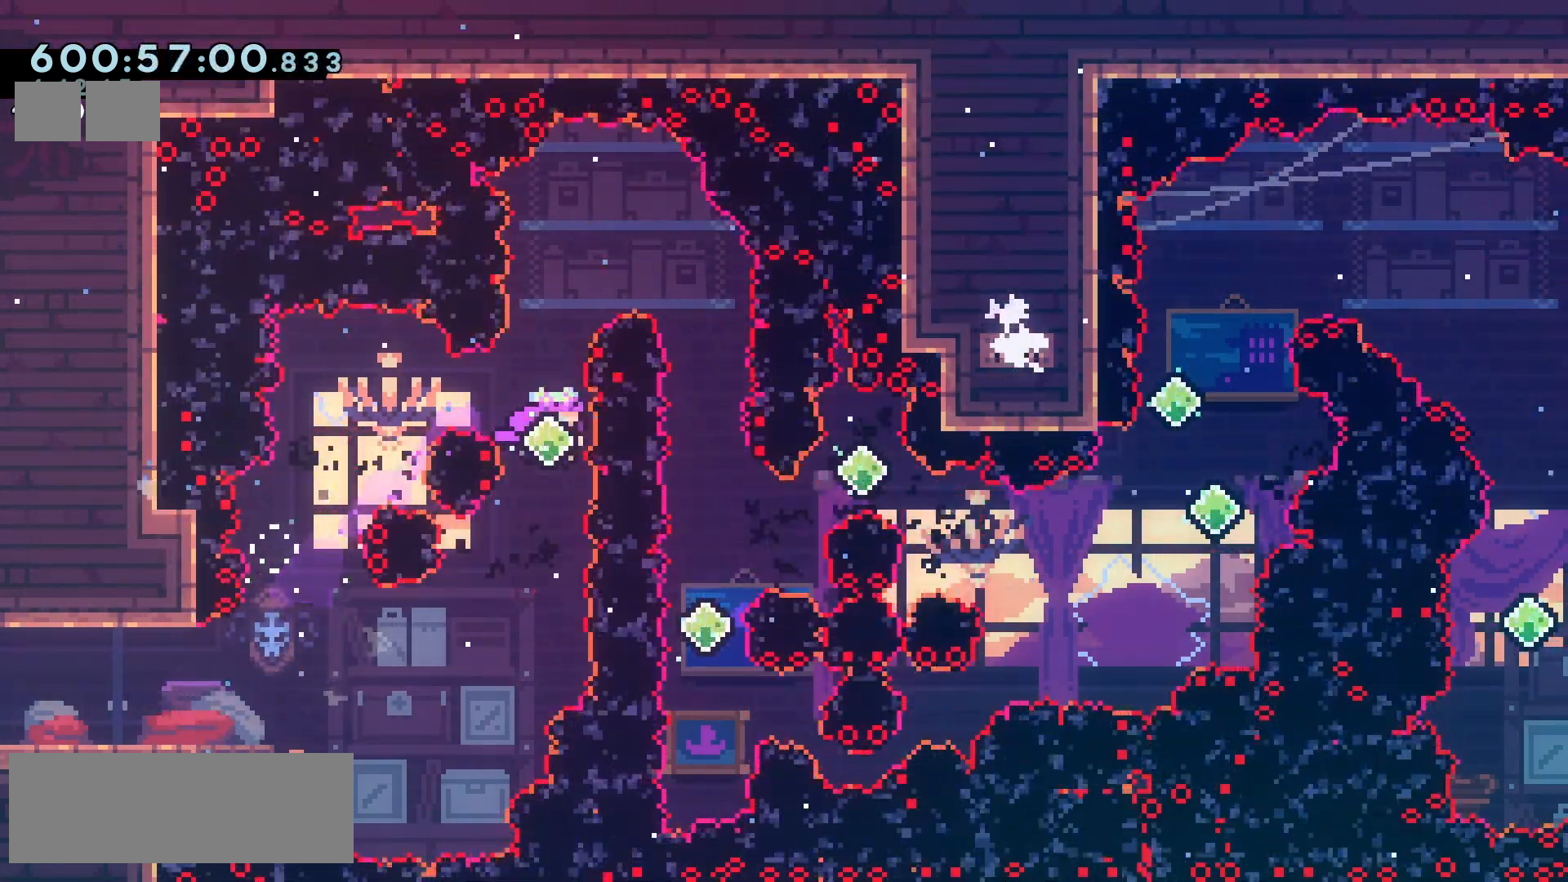
{"keys": ["down", "jump2", "right"], "events": [[100, "dash", "up"], [100, "right", "down"], [117, "up", "up"], [467, "down", "down"]]}
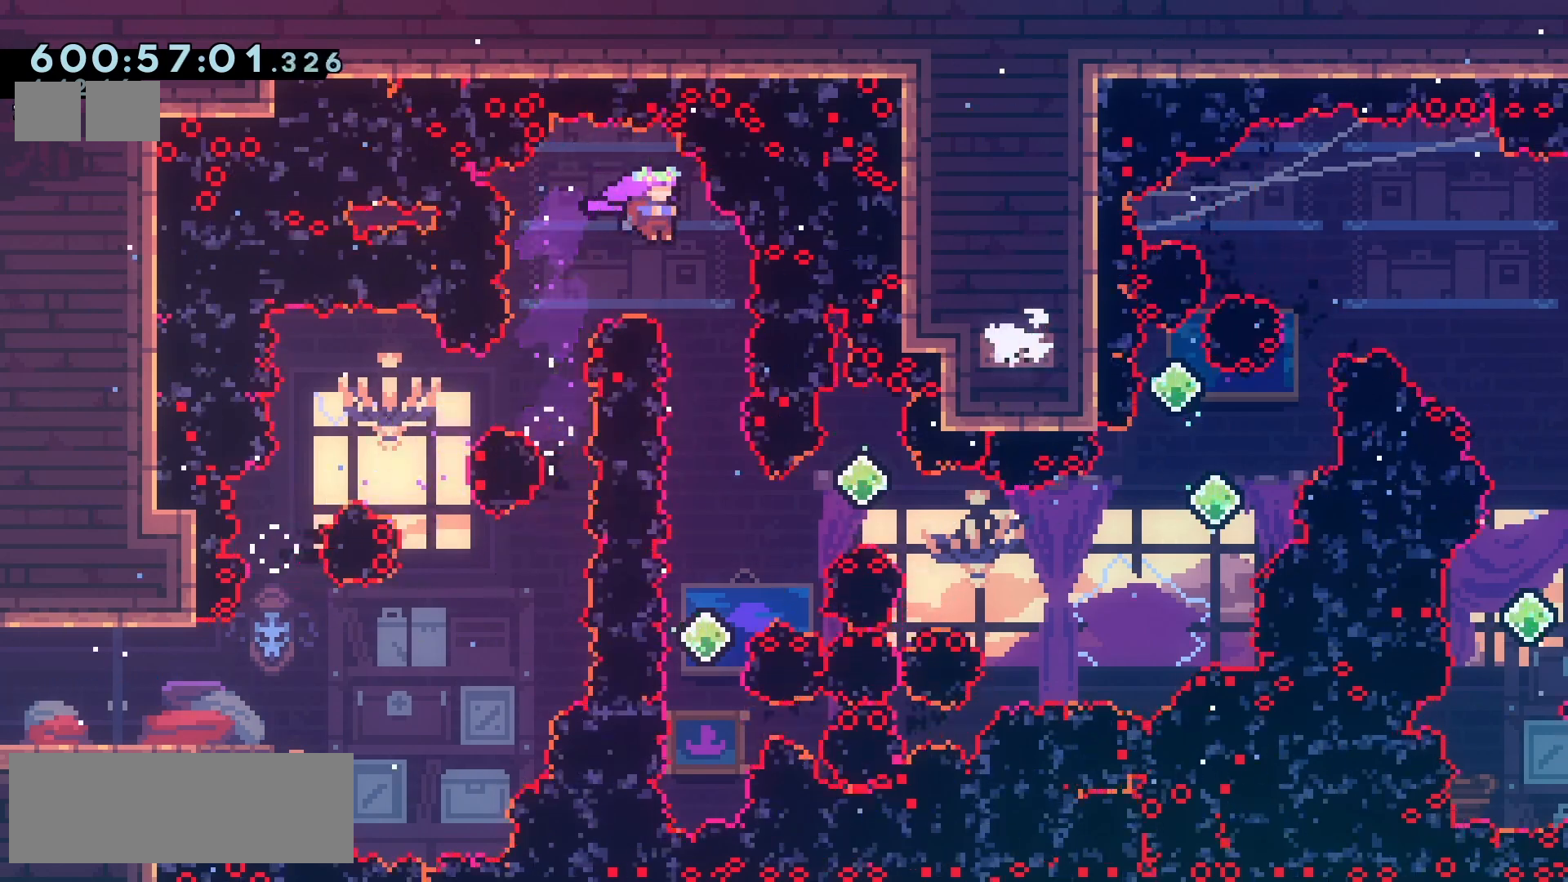
{"keys": ["jump2"], "events": [[50, "right", "up"], [133, "down", "up"]]}
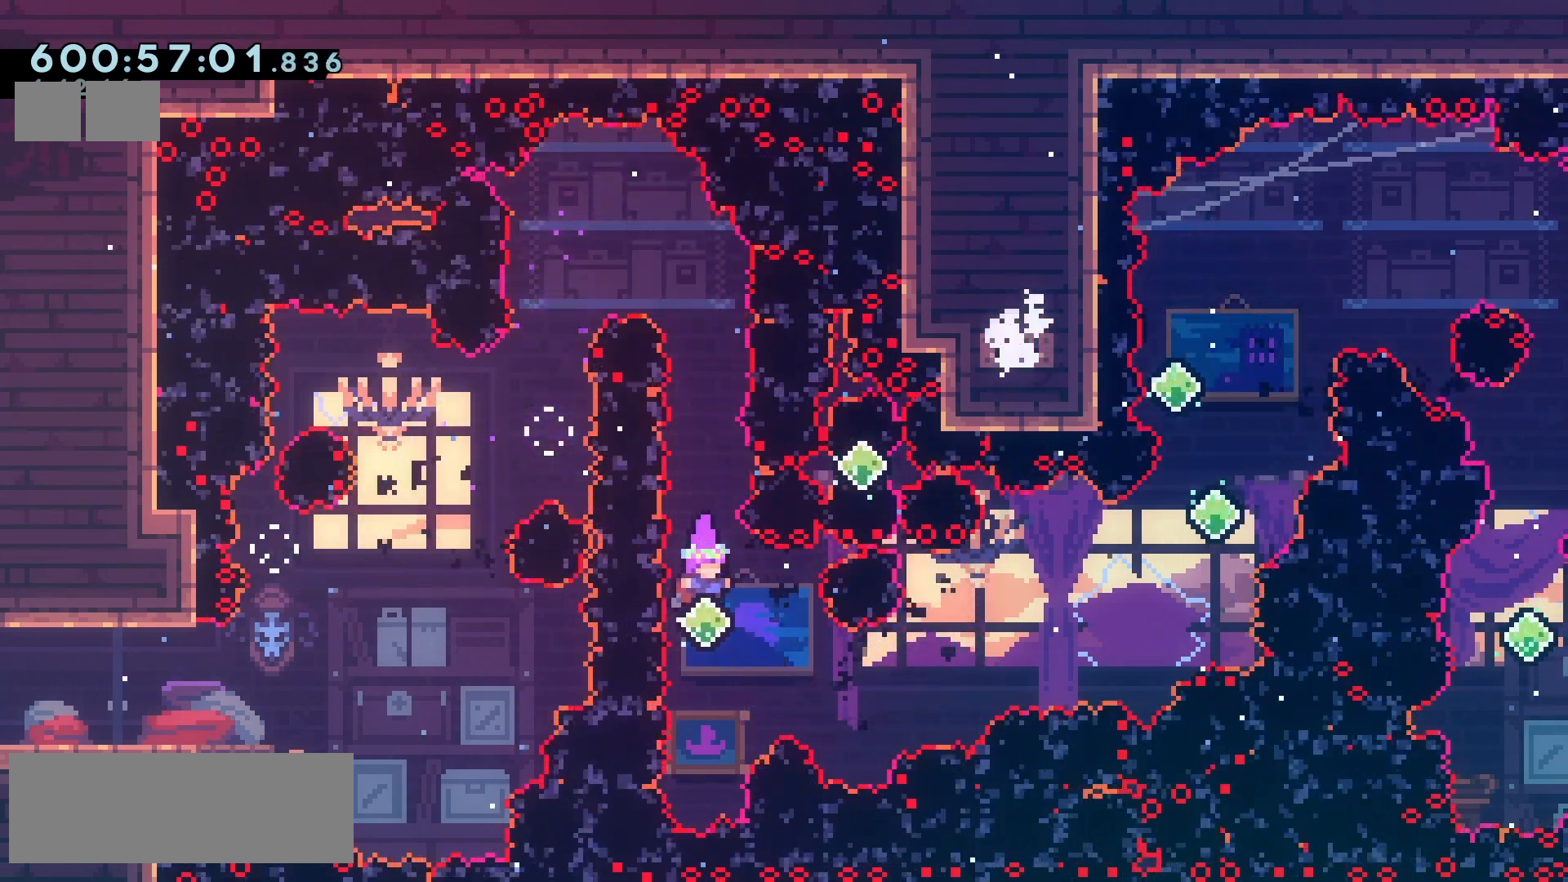
{"keys": ["dash", "jump2", "right"], "events": [[117, "up", "down"], [150, "dash", "down"], [283, "dash", "up"], [383, "right", "down"], [383, "up", "up"], [433, "dash", "down"]]}
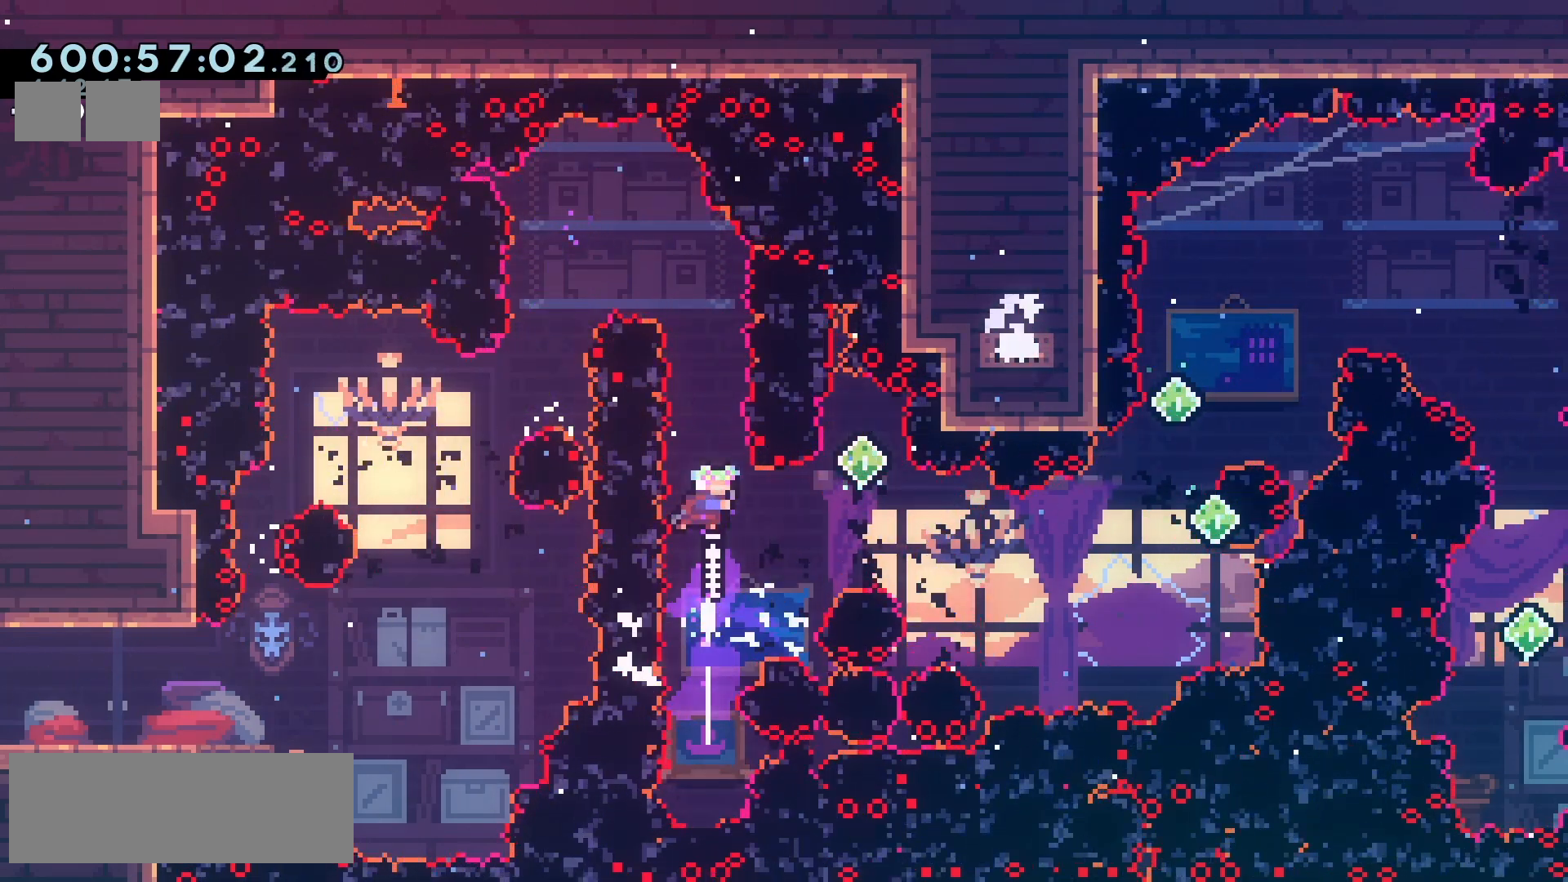
{"keys": ["dash", "jump2", "right", "up"], "events": [[67, "dash", "up"], [467, "up", "down"], [483, "dash", "down"]]}
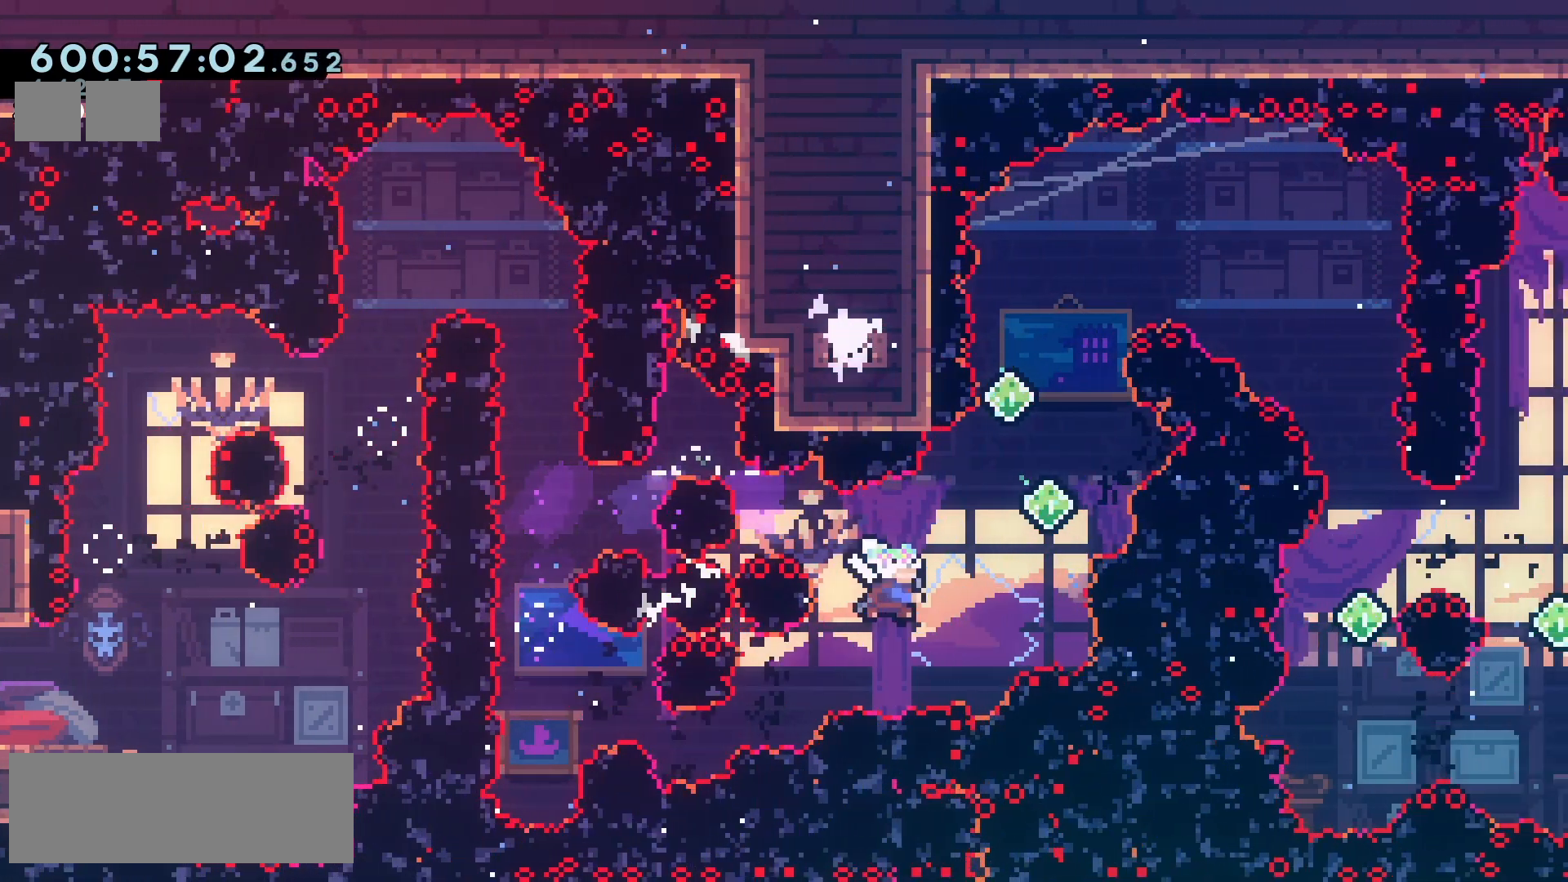
{"keys": ["jump2", "right", "up"], "events": [[117, "dash", "up"], [317, "dash", "down"], [450, "dash", "up"]]}
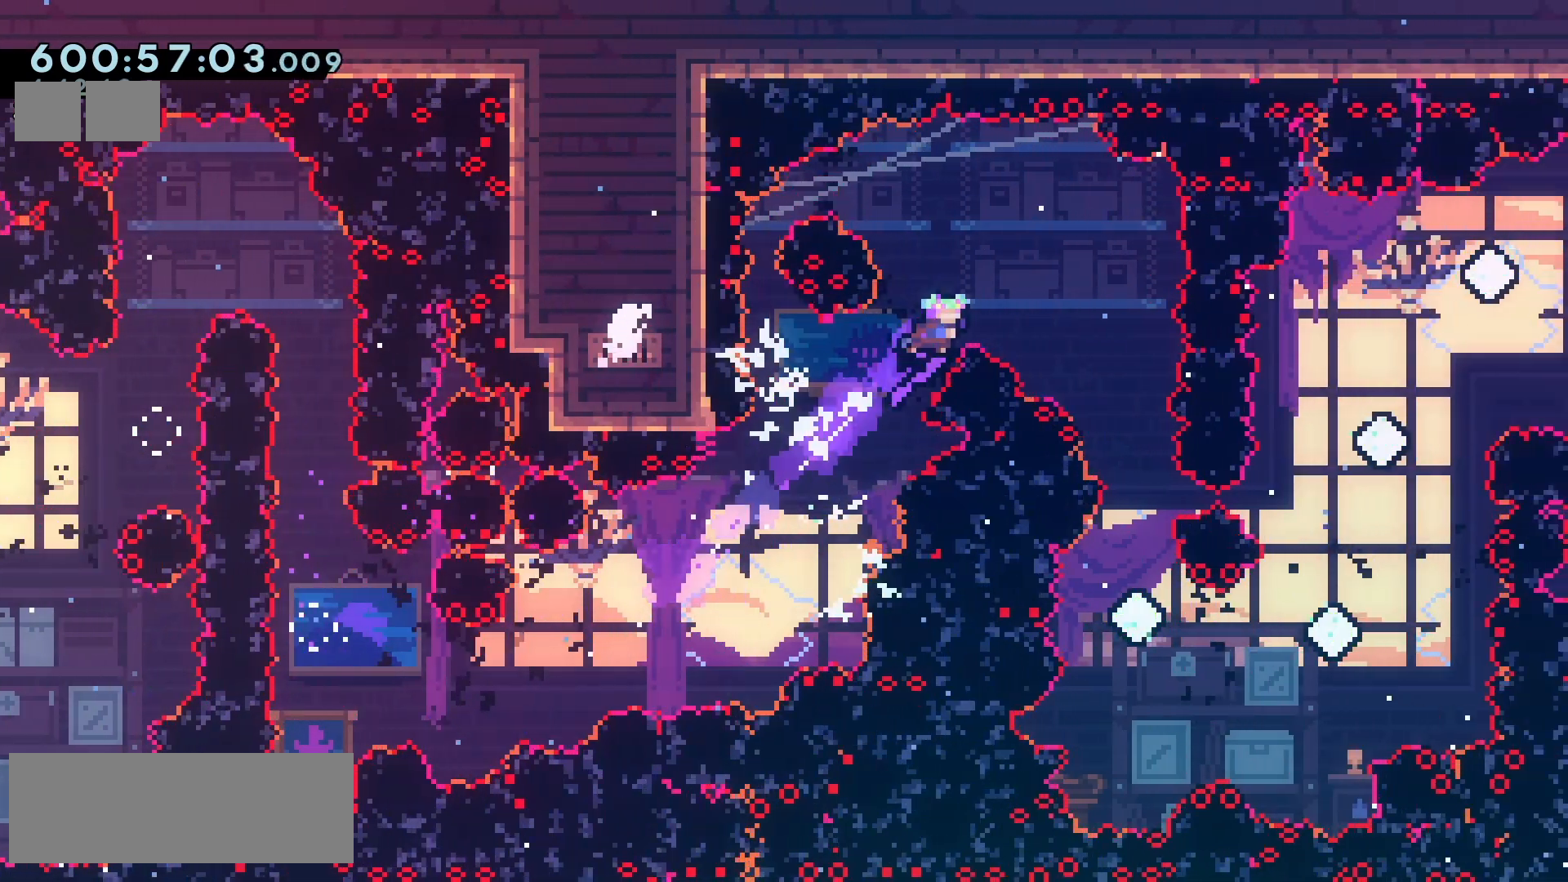
{"keys": ["jump2"], "events": [[167, "up", "up"], [283, "right", "up"], [417, "right", "down"], [500, "right", "up"]]}
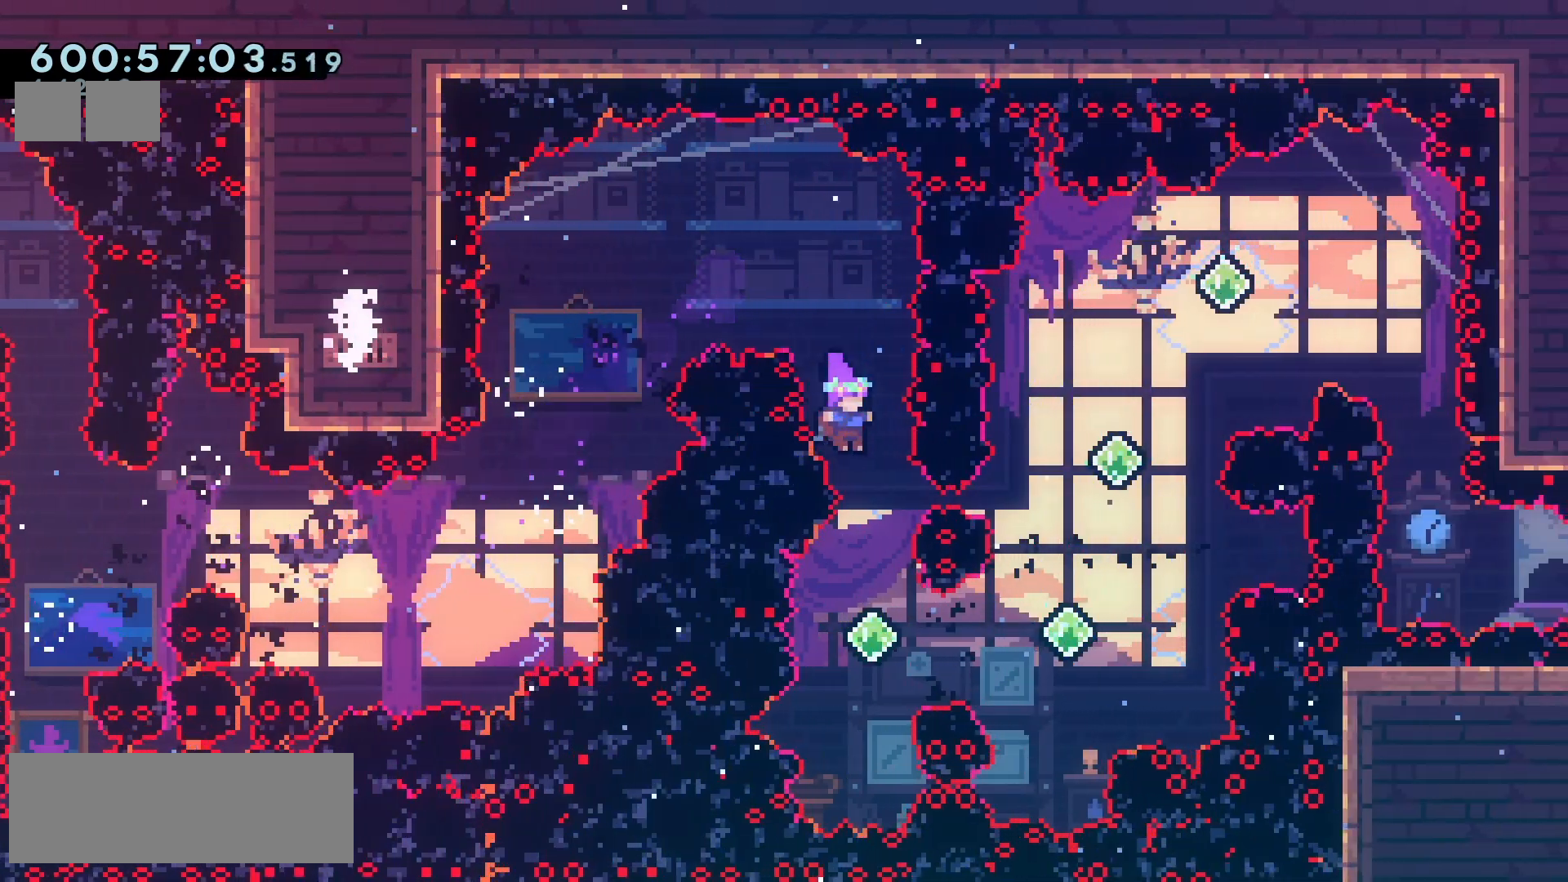
{"keys": ["dash", "jump2", "right", "up"], "events": [[383, "right", "down"], [400, "up", "down"], [417, "dash", "down"]]}
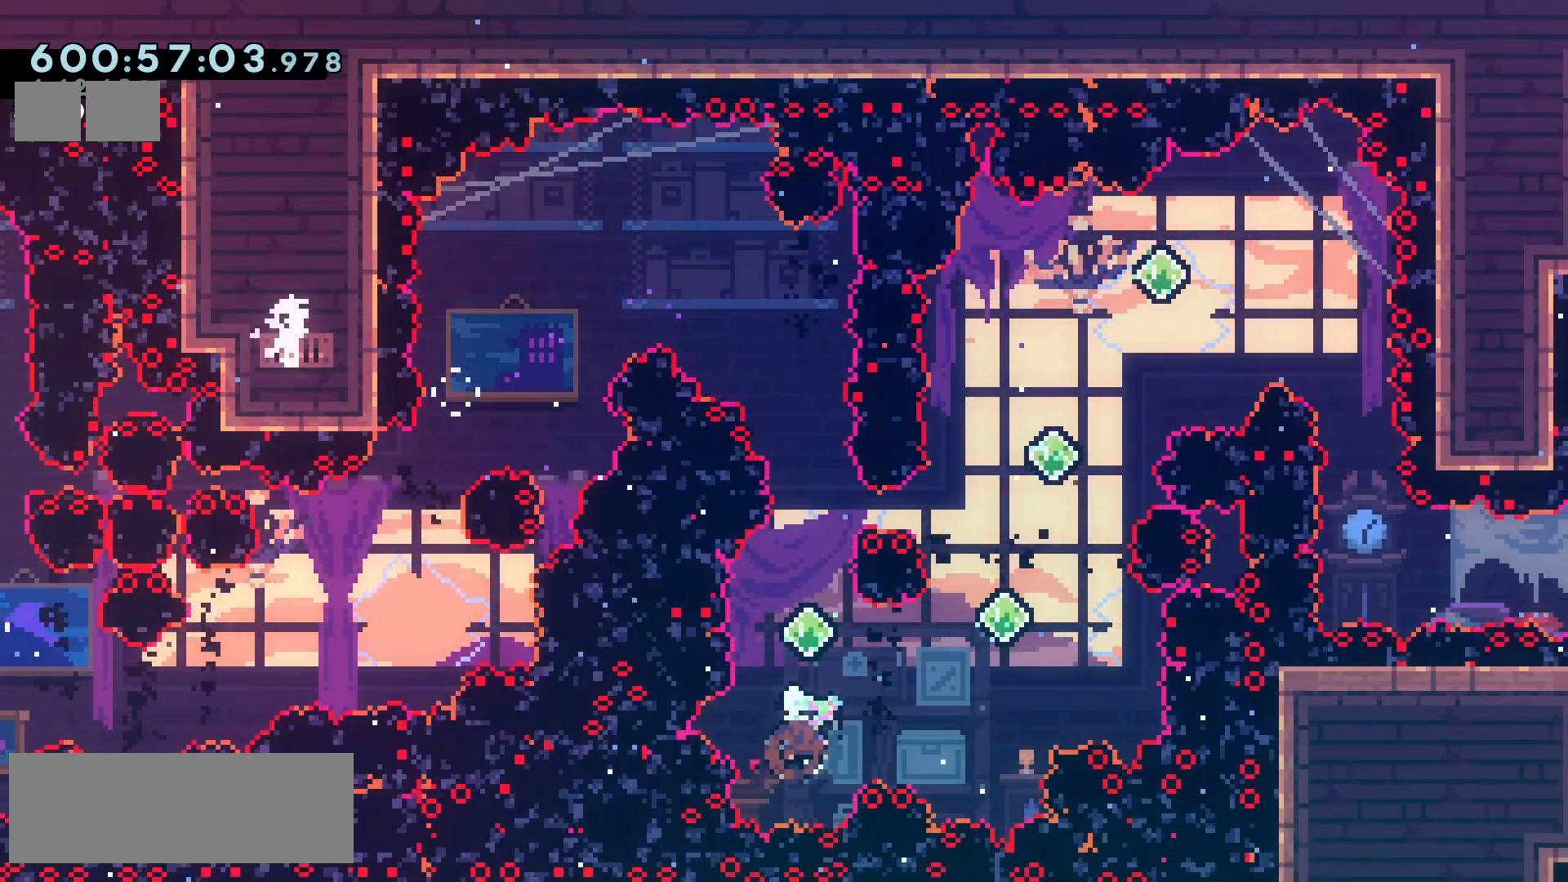
{"keys": ["jump2", "up"], "events": [[50, "dash", "up"], [367, "dash", "down"], [367, "right", "up"], [483, "dash", "up"]]}
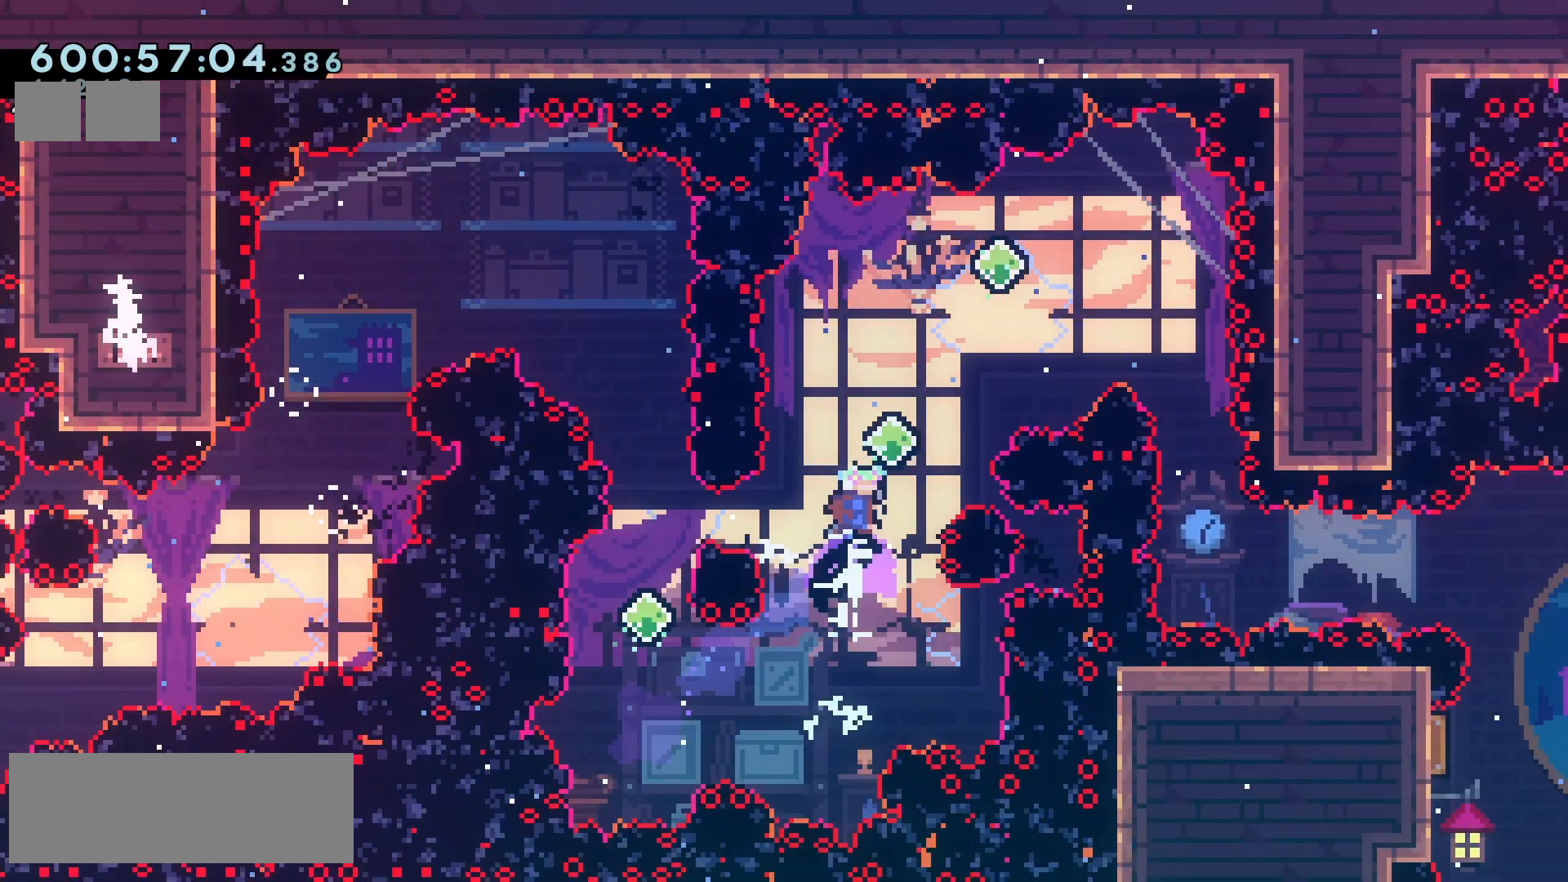
{"keys": ["jump2", "right"], "events": [[117, "right", "down"], [133, "dash", "down"], [250, "dash", "up"], [483, "up", "up"]]}
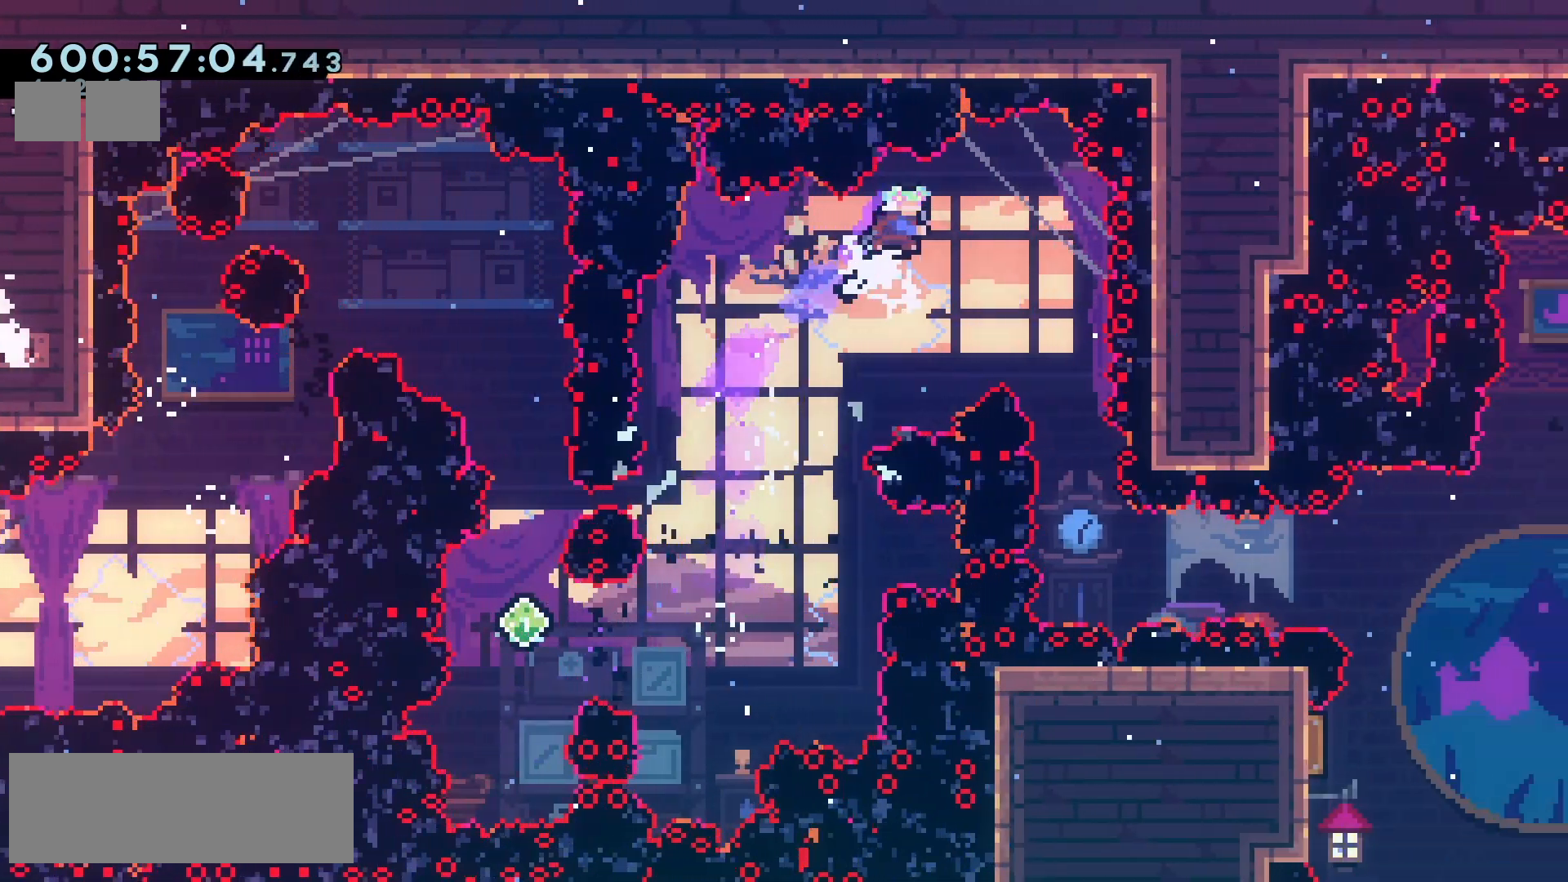
{"keys": ["jump2"], "events": [[350, "right", "up"]]}
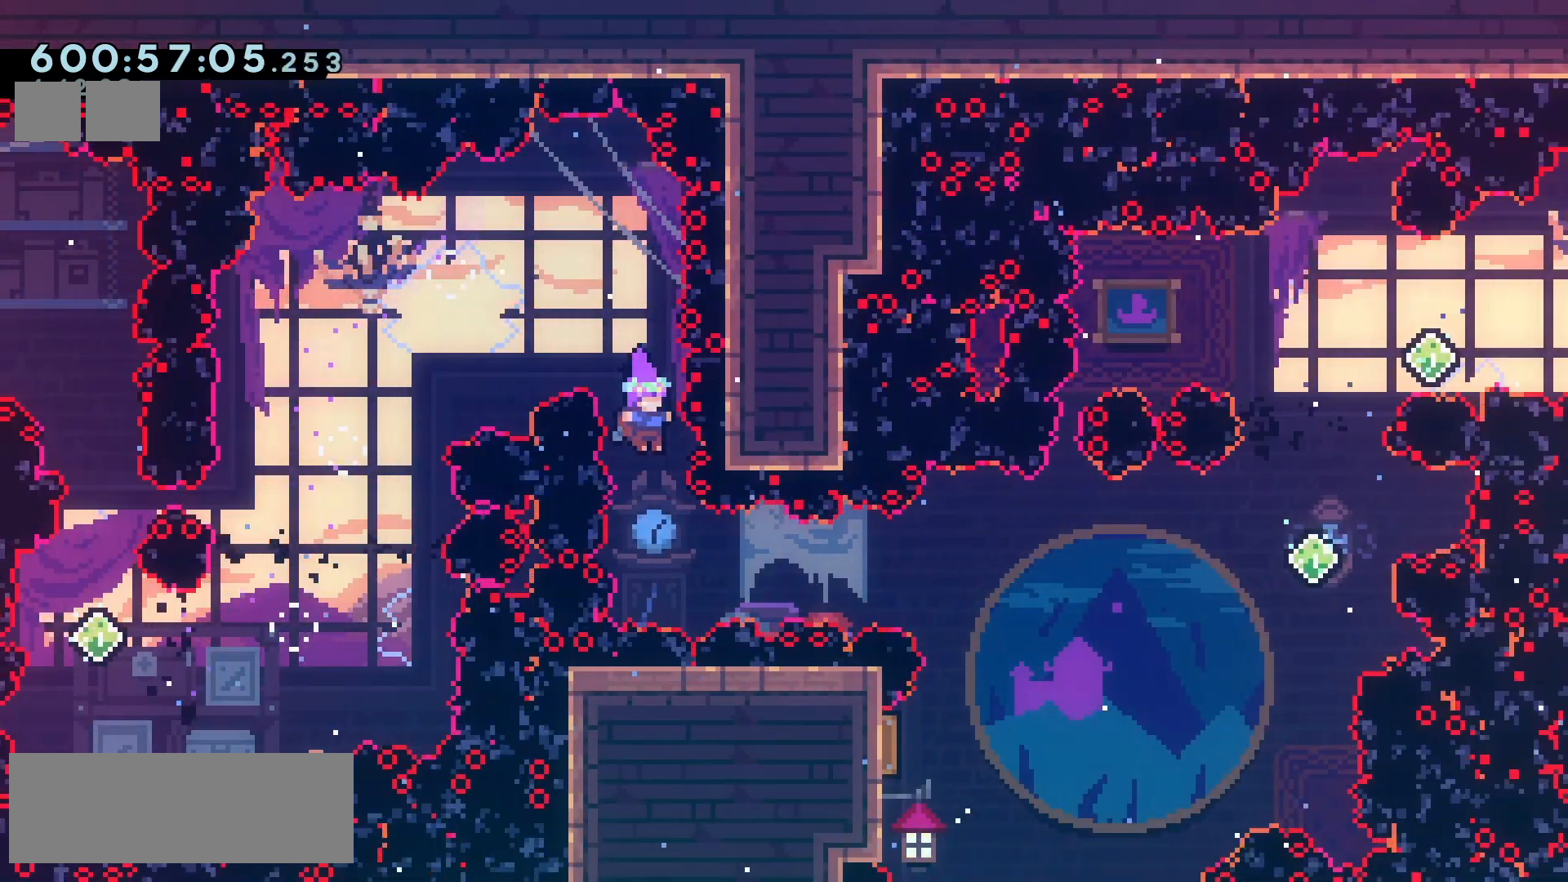
{"keys": ["jump2"], "events": [[100, "right", "down"], [167, "demo", "down"], [300, "demo", "up"], [433, "right", "up"]]}
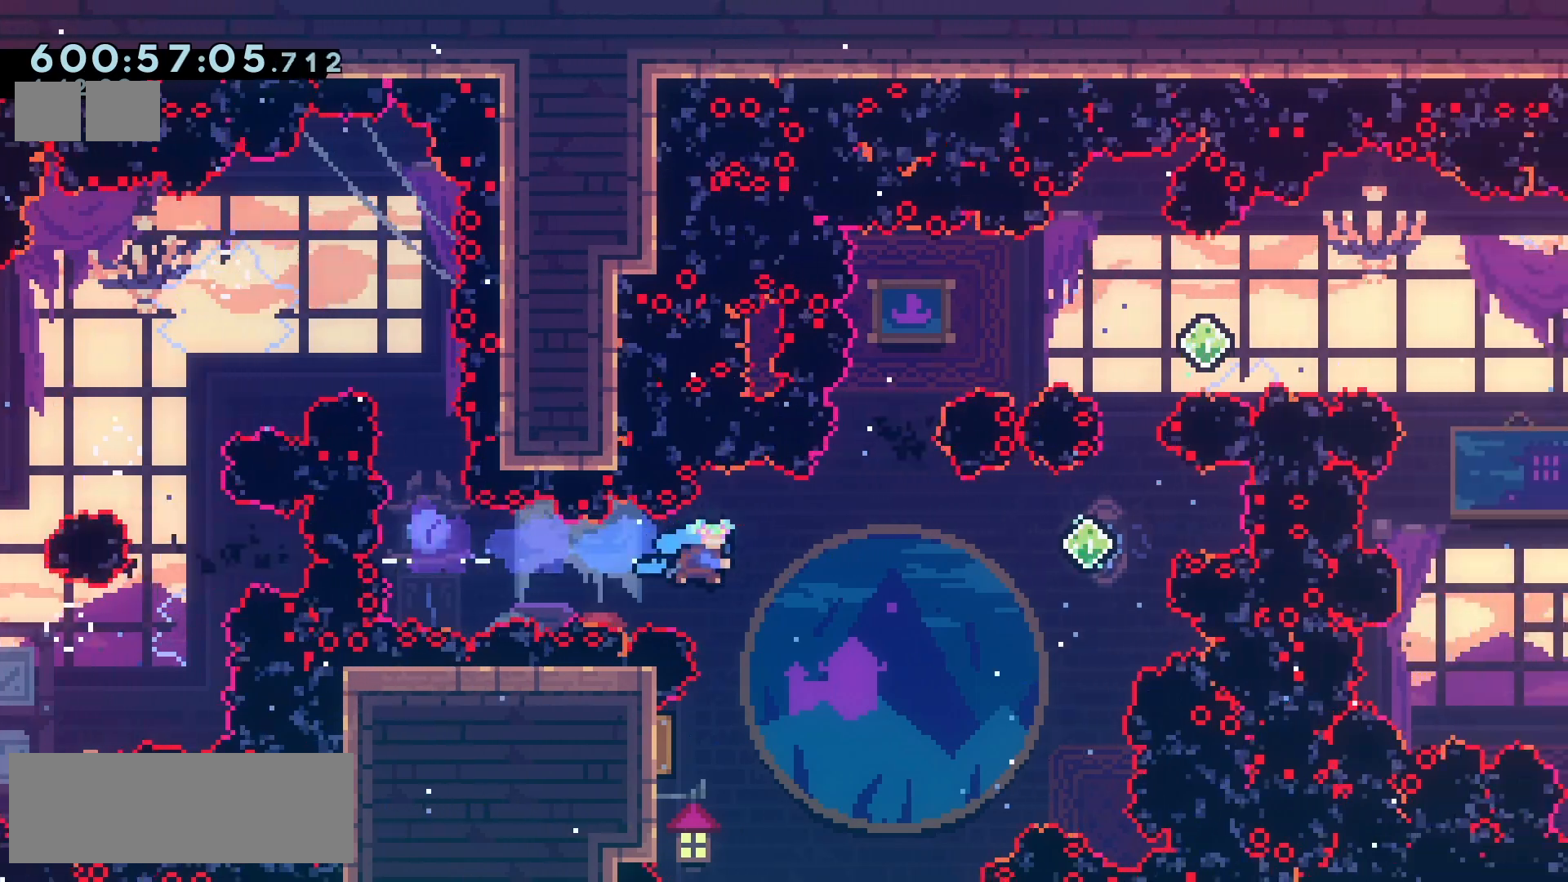
{"keys": ["jump2", "right"], "events": [[133, "left", "down"], [383, "left", "up"], [433, "right", "down"]]}
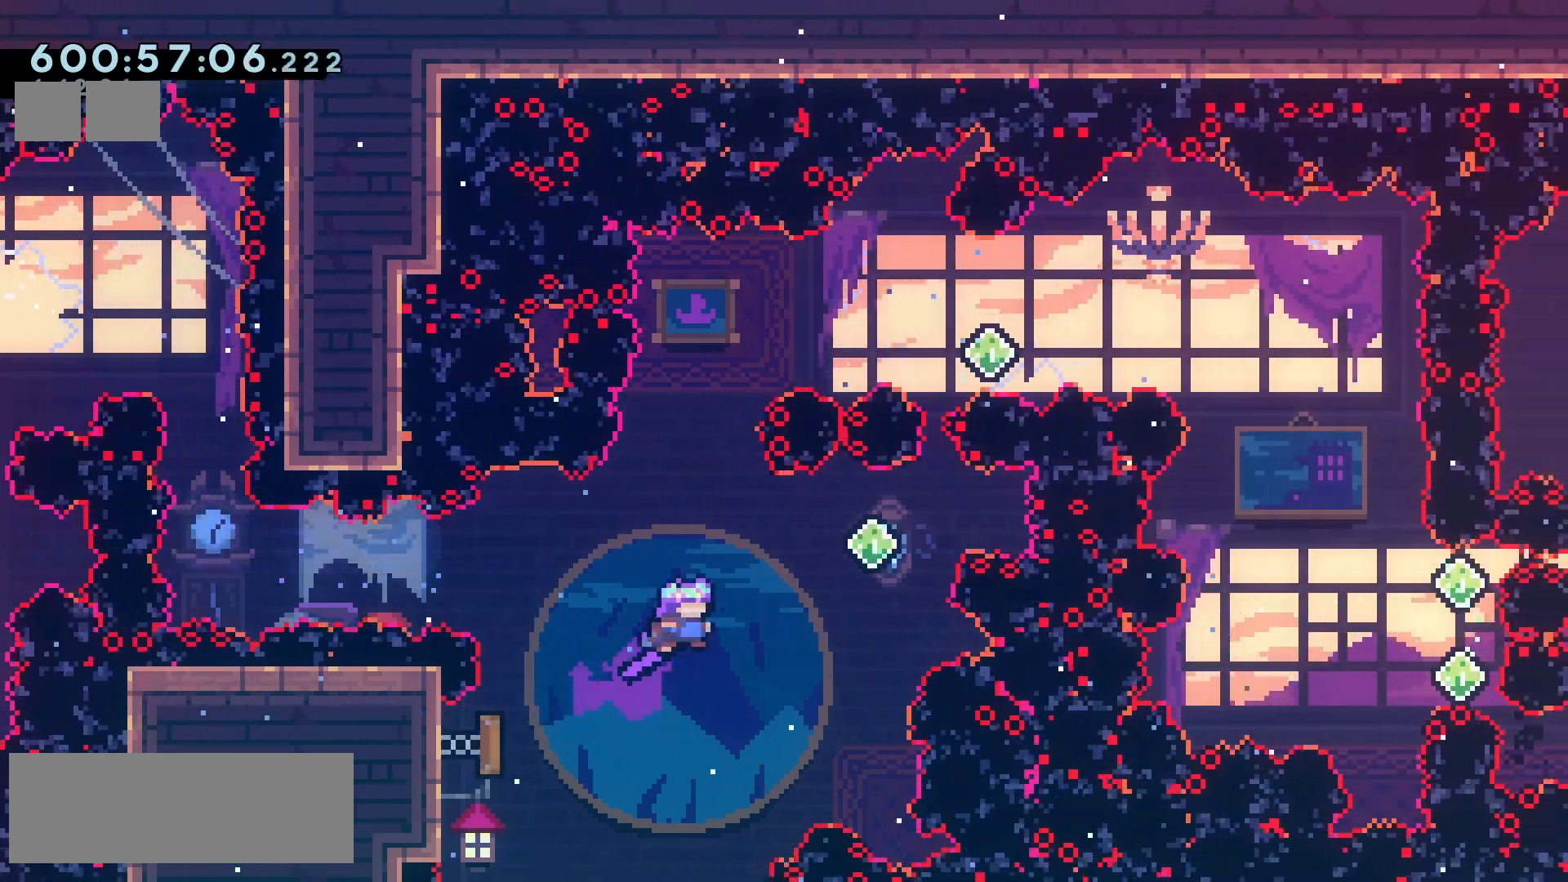
{"keys": ["jump2", "up"], "events": [[300, "up", "down"], [317, "right", "up"], [333, "dash", "down"], [433, "dash", "up"]]}
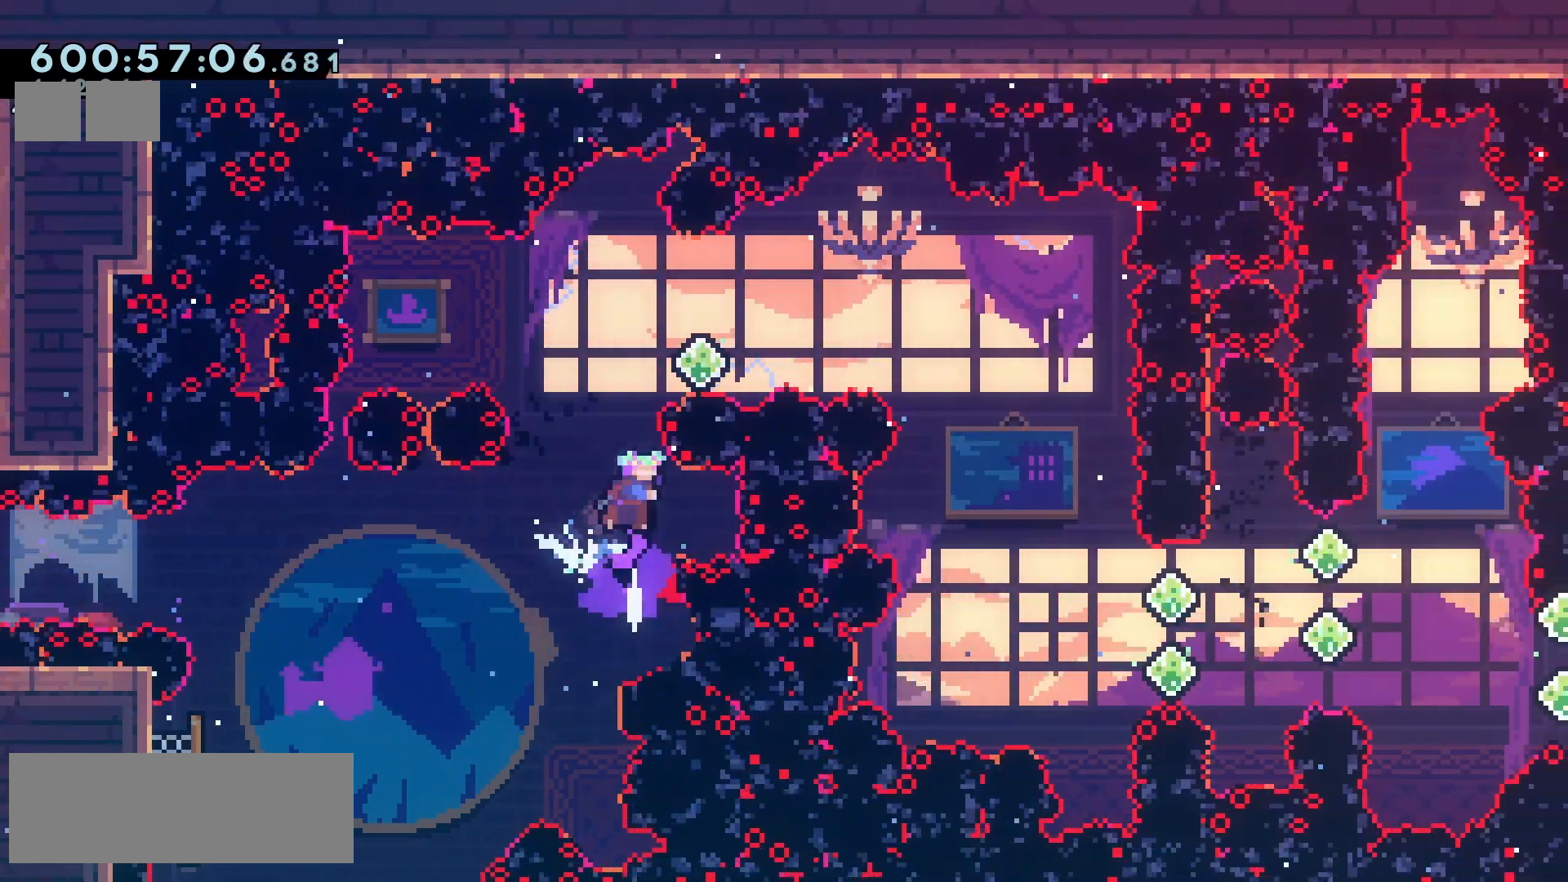
{"keys": ["jump2", "right"], "events": [[33, "right", "down"], [83, "demo", "down"], [167, "demo", "up"], [433, "up", "up"]]}
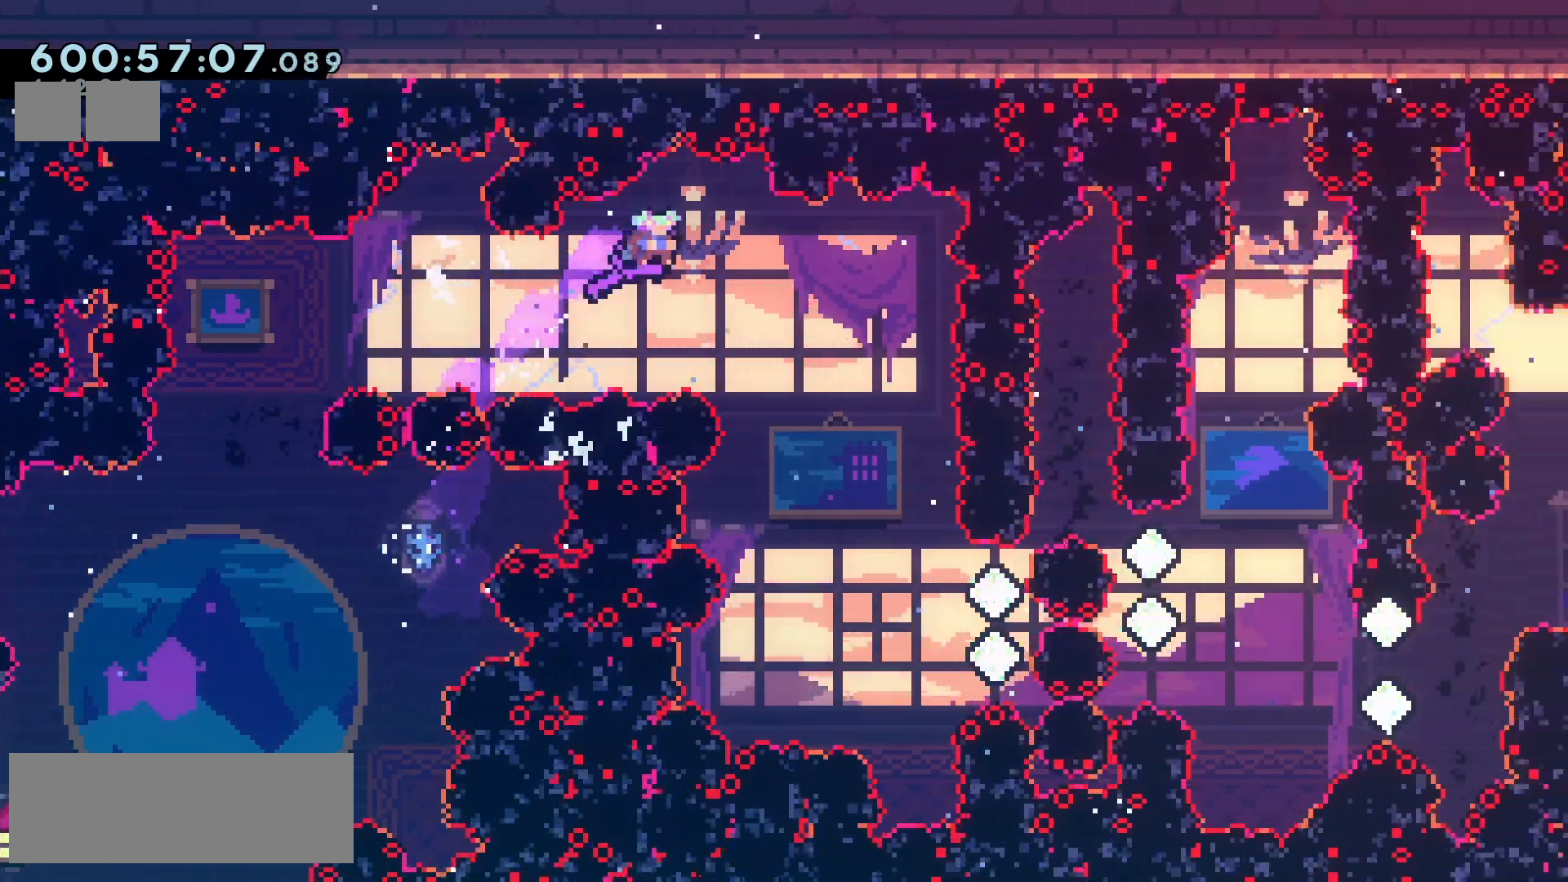
{"keys": ["jump2", "right"], "events": [[300, "right", "up"], [383, "right", "down"]]}
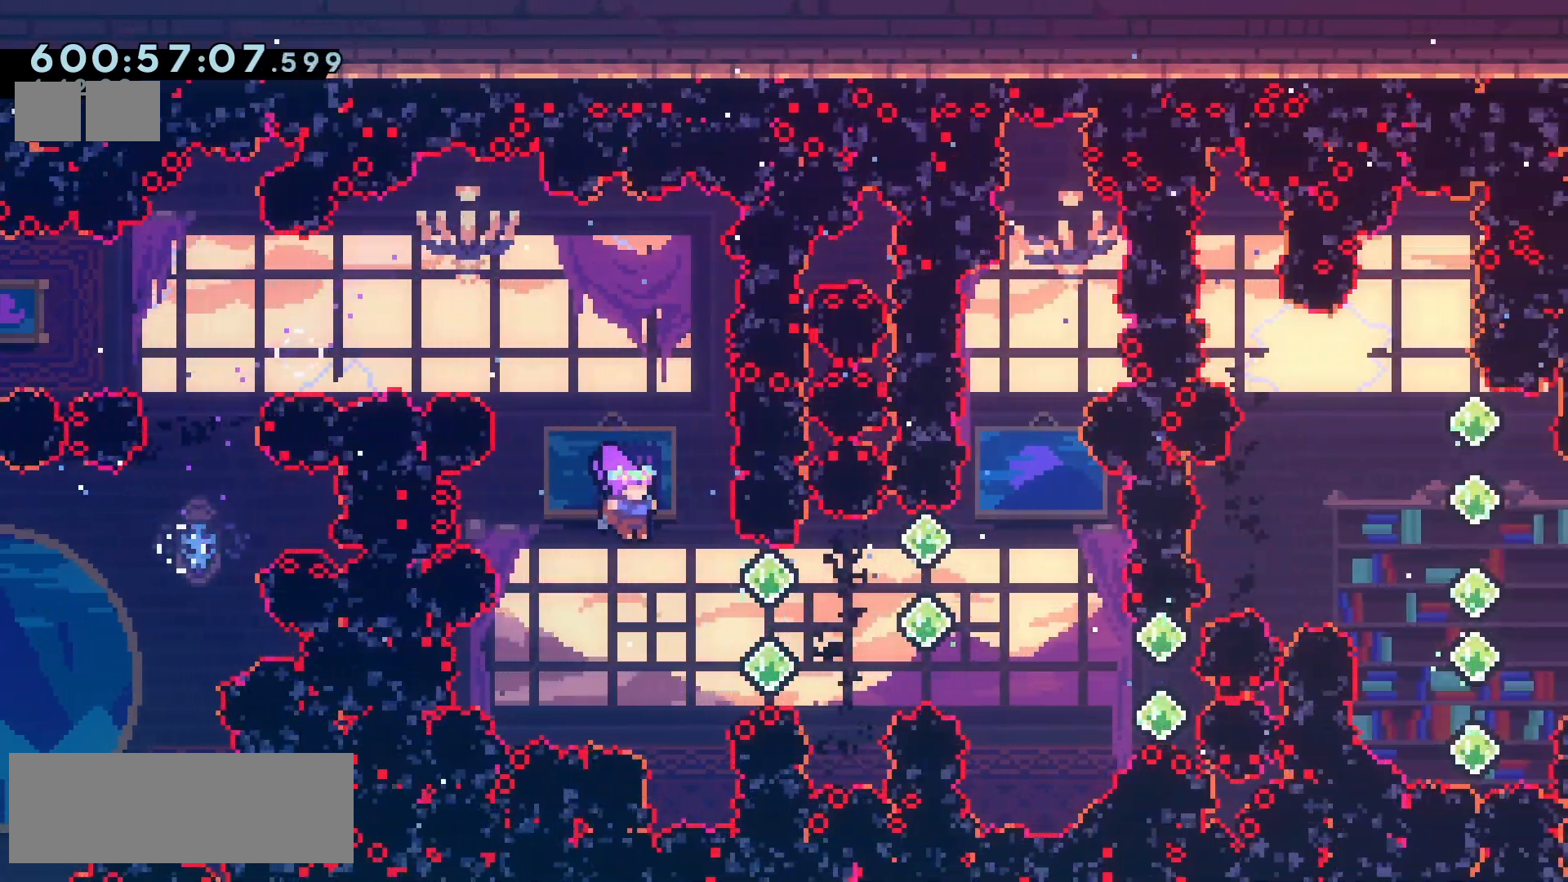
{"keys": ["jump2", "right"], "events": [[133, "dash", "down"], [233, "dash", "up"]]}
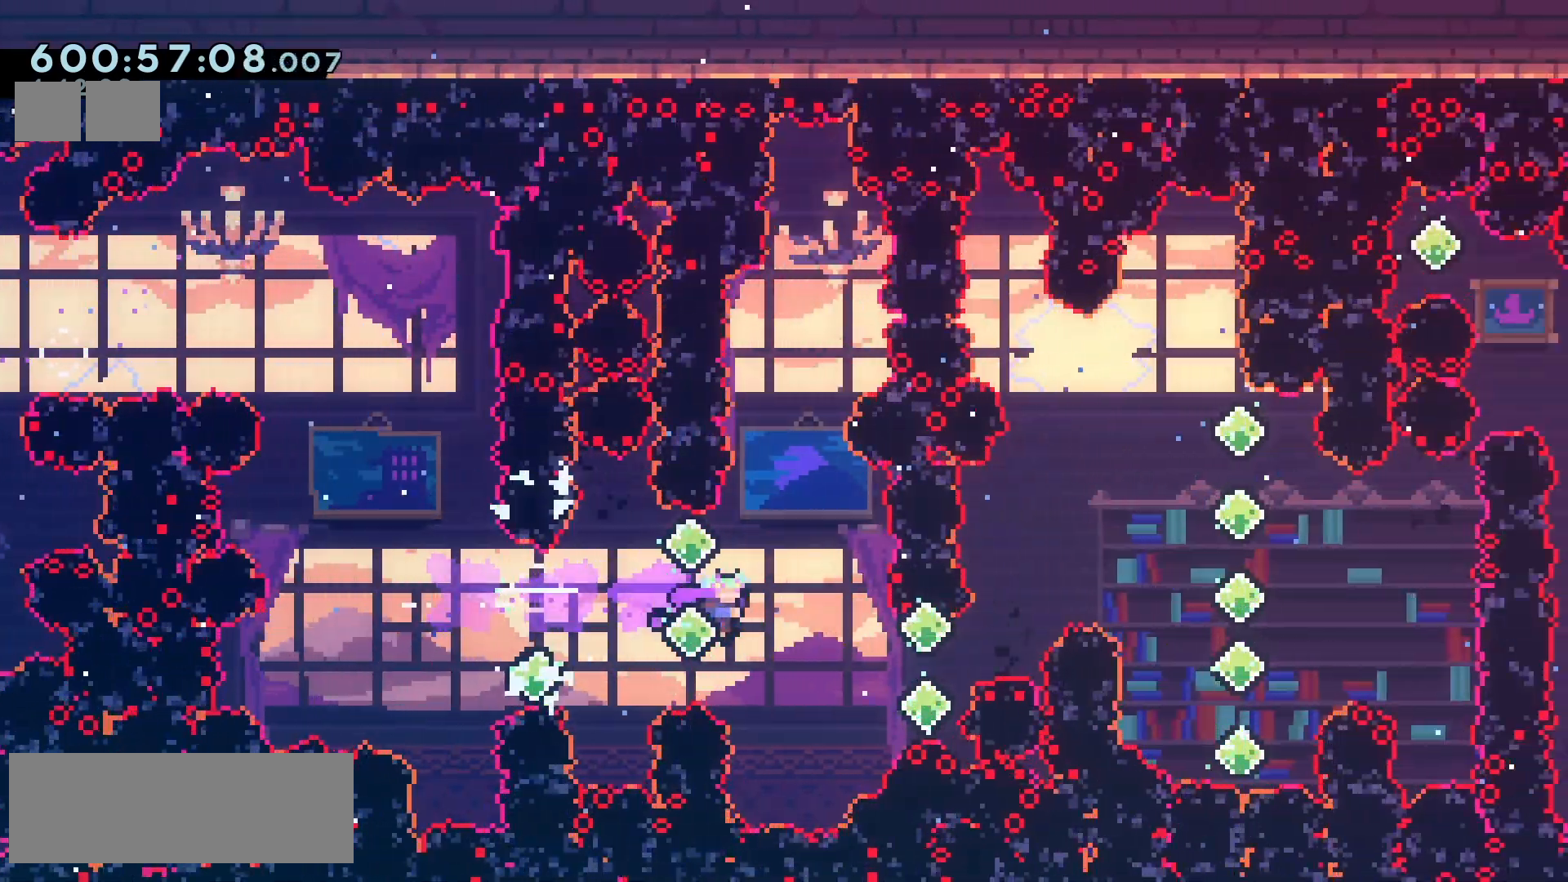
{"keys": ["jump2", "right"], "events": [[150, "up", "down"], [233, "dash", "down"], [383, "dash", "up"], [400, "up", "up"]]}
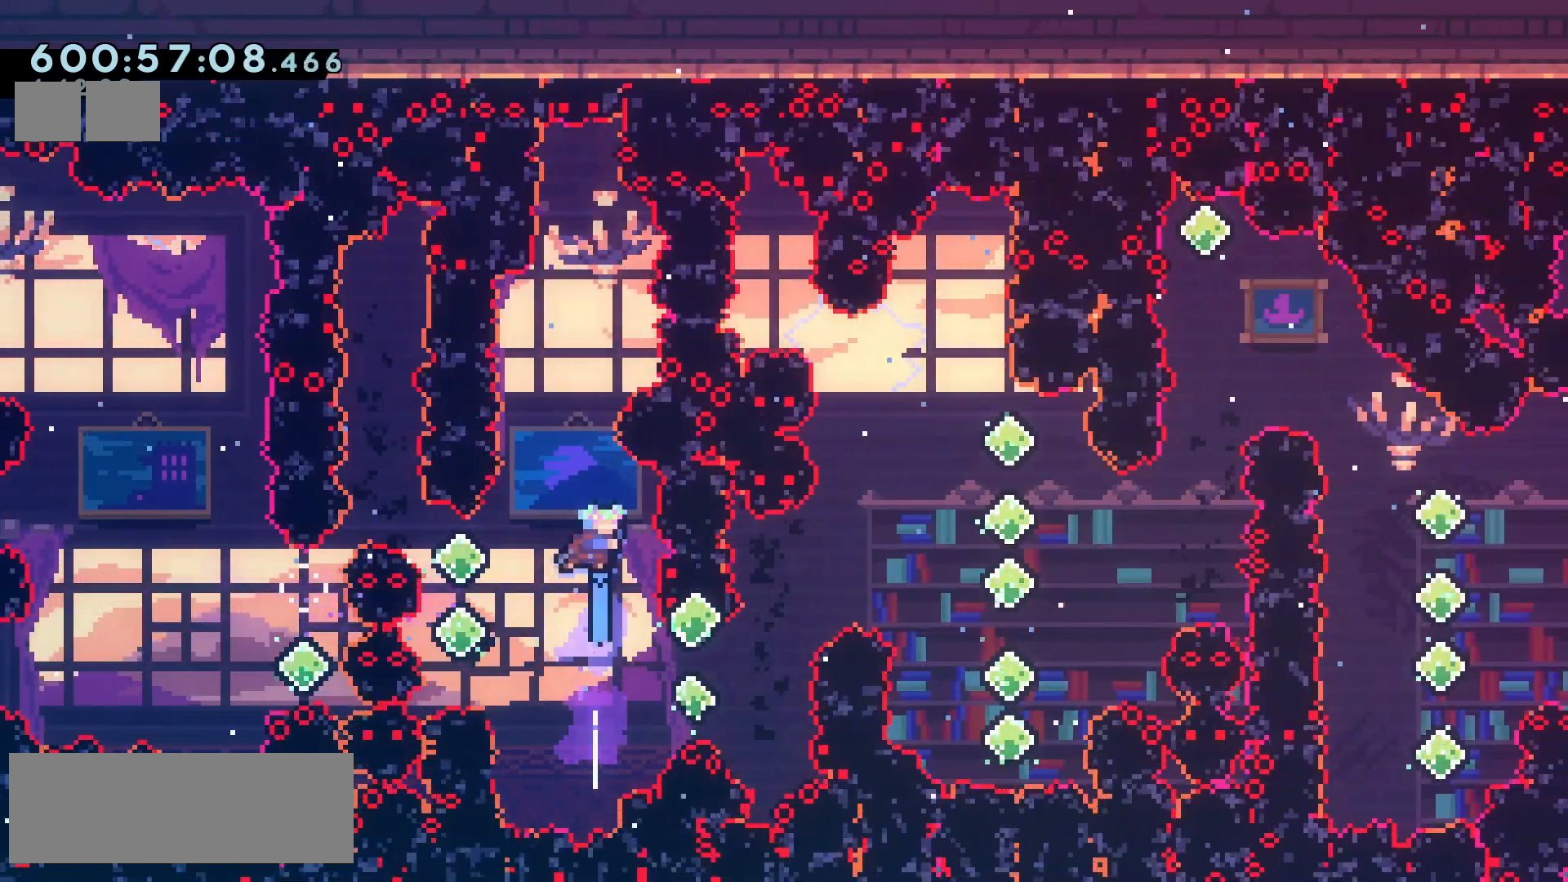
{"keys": ["jump2", "right"], "events": []}
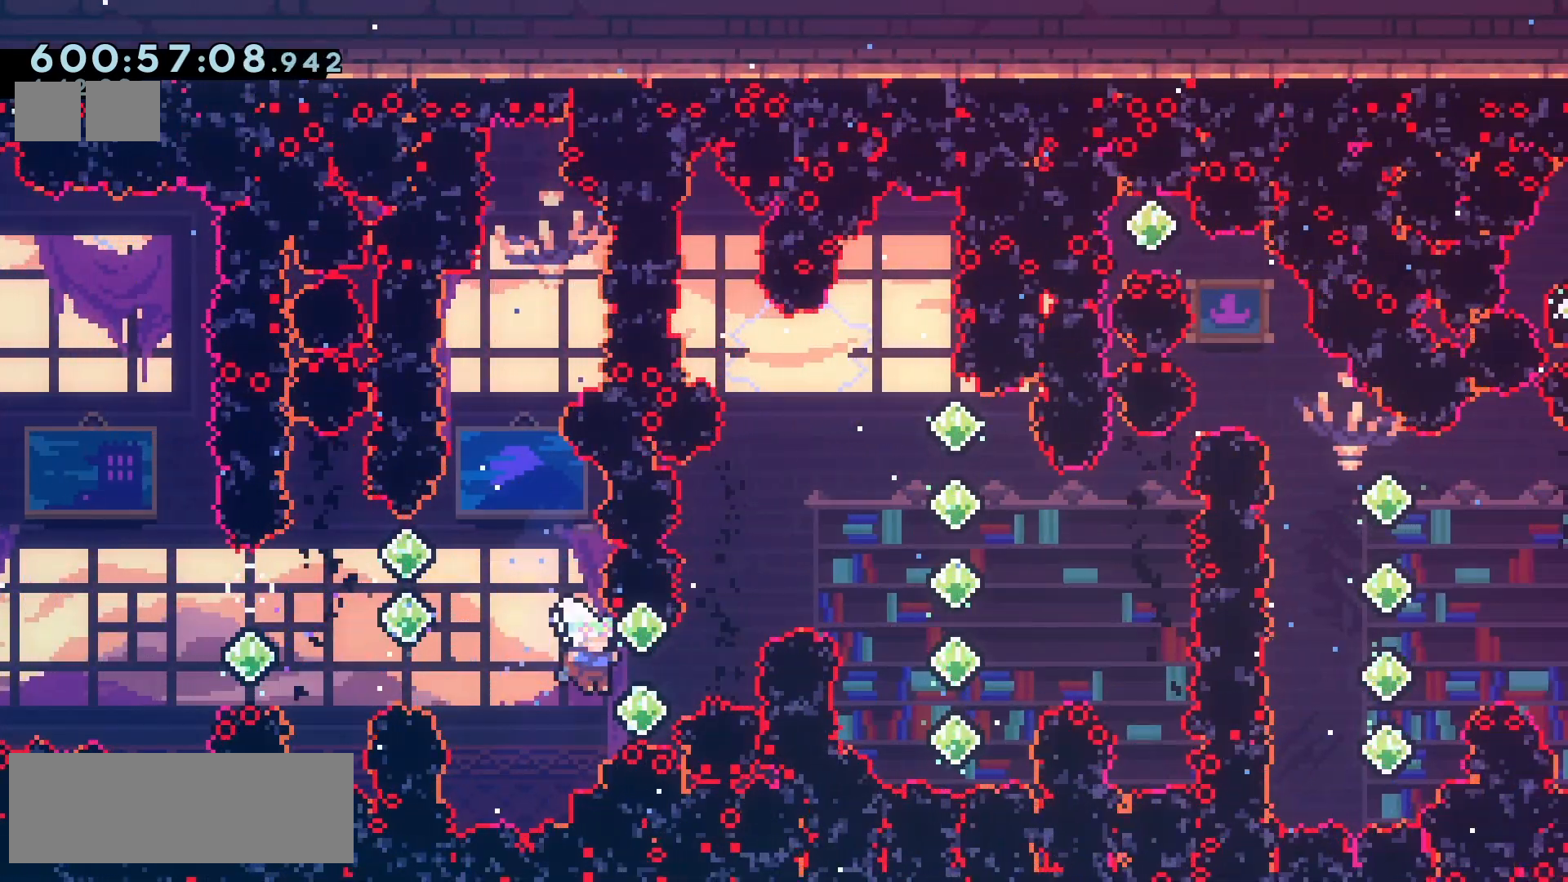
{"keys": ["jump2", "right"], "events": [[50, "up", "down"], [67, "demo", "down"], [217, "demo", "up"], [317, "up", "up"]]}
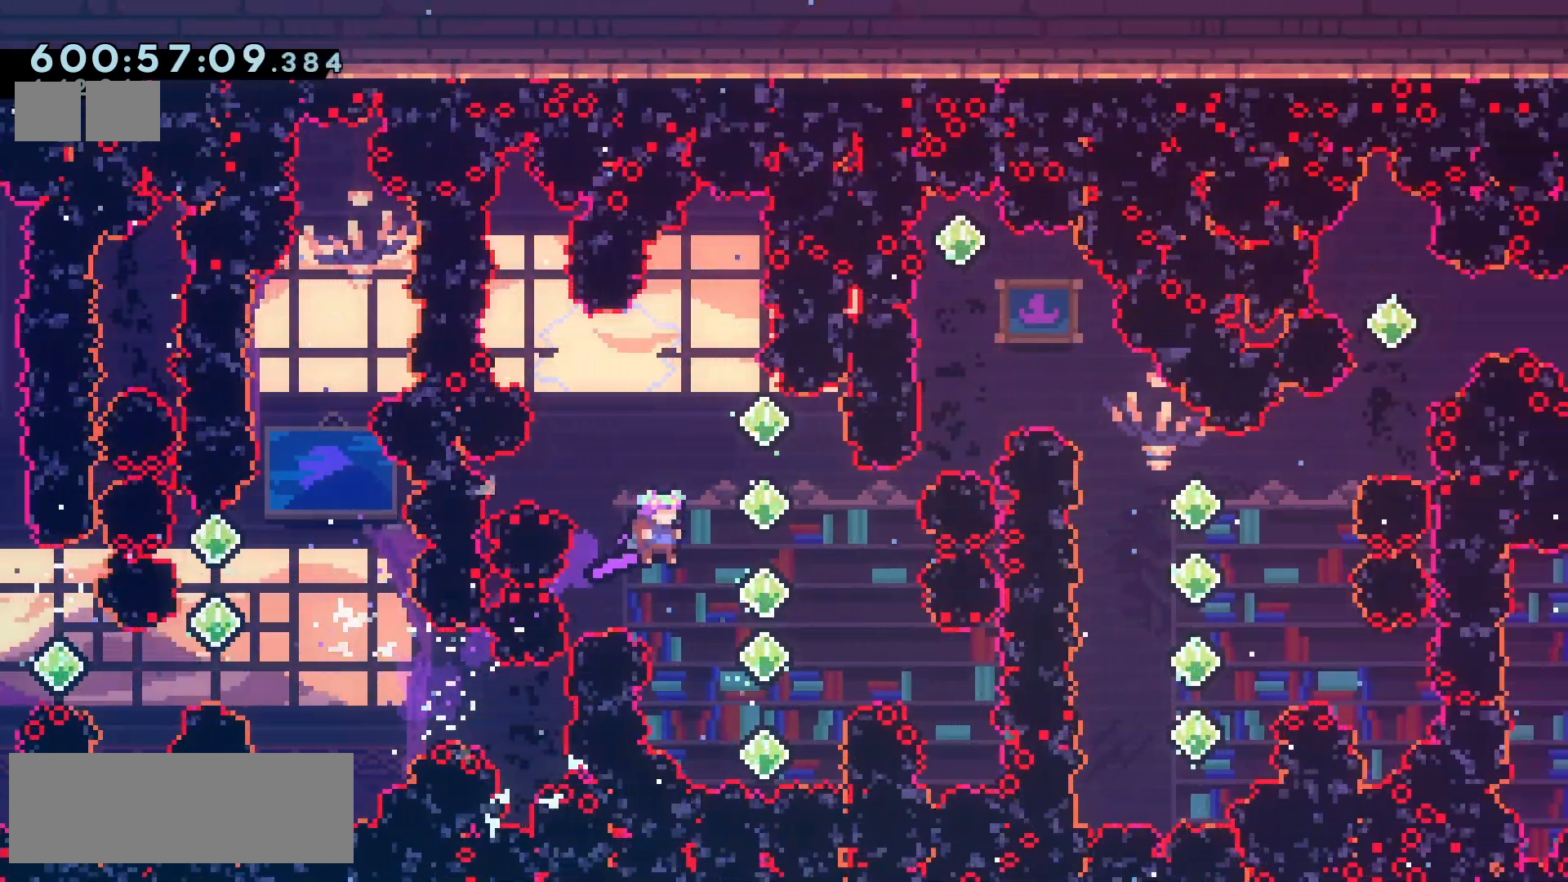
{"keys": ["jump2"], "events": [[50, "up", "down"], [83, "dash", "down"], [83, "right", "up"], [217, "dash", "up"], [283, "up", "up"]]}
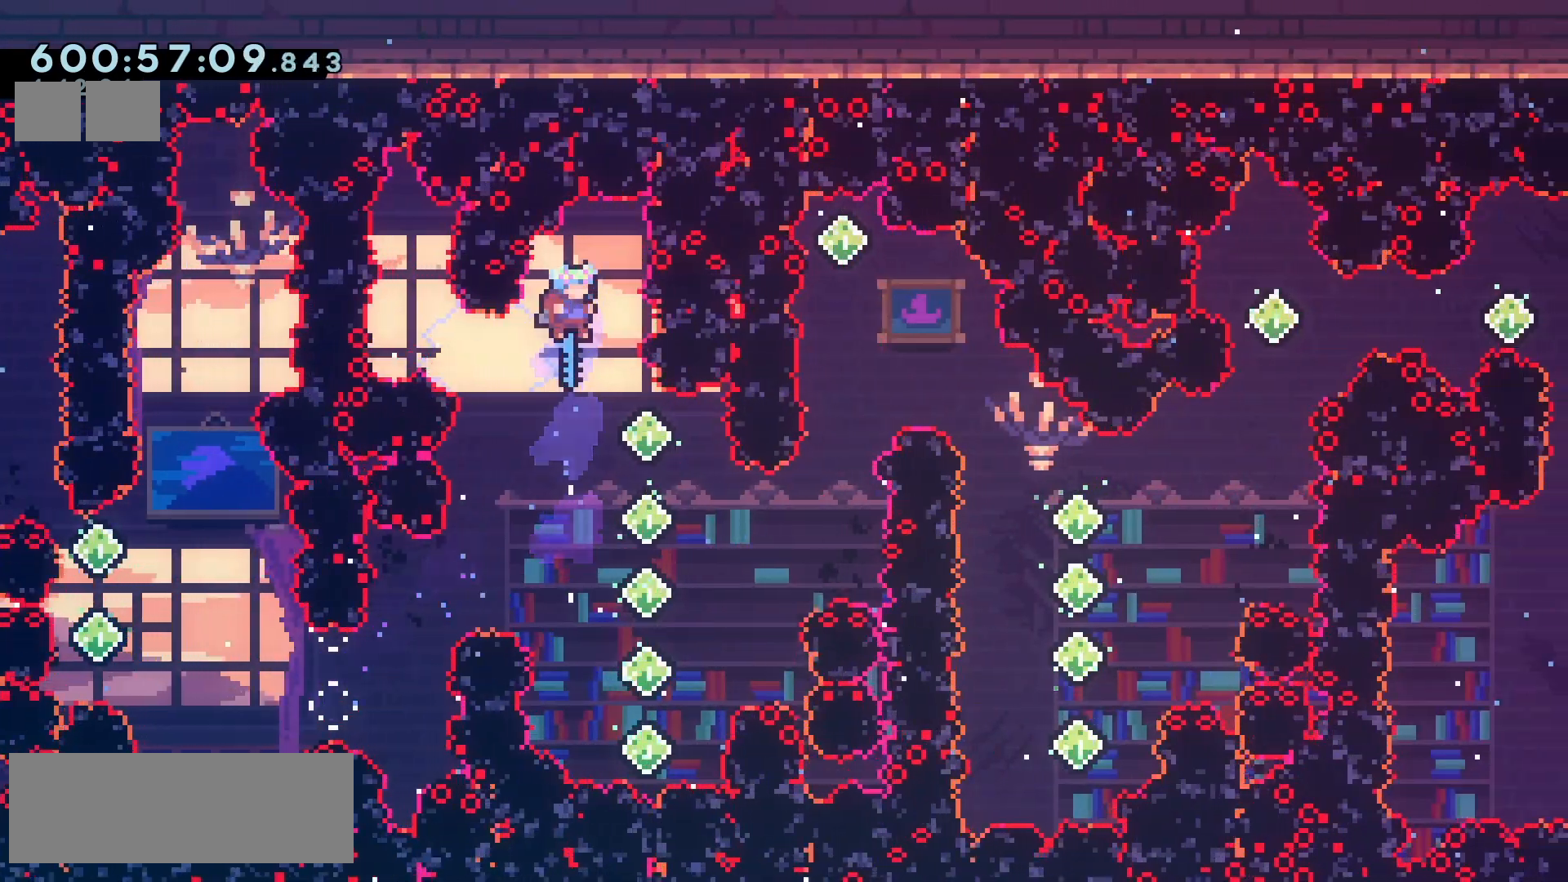
{"keys": ["jump2"], "events": [[117, "right", "down"], [300, "right", "up"]]}
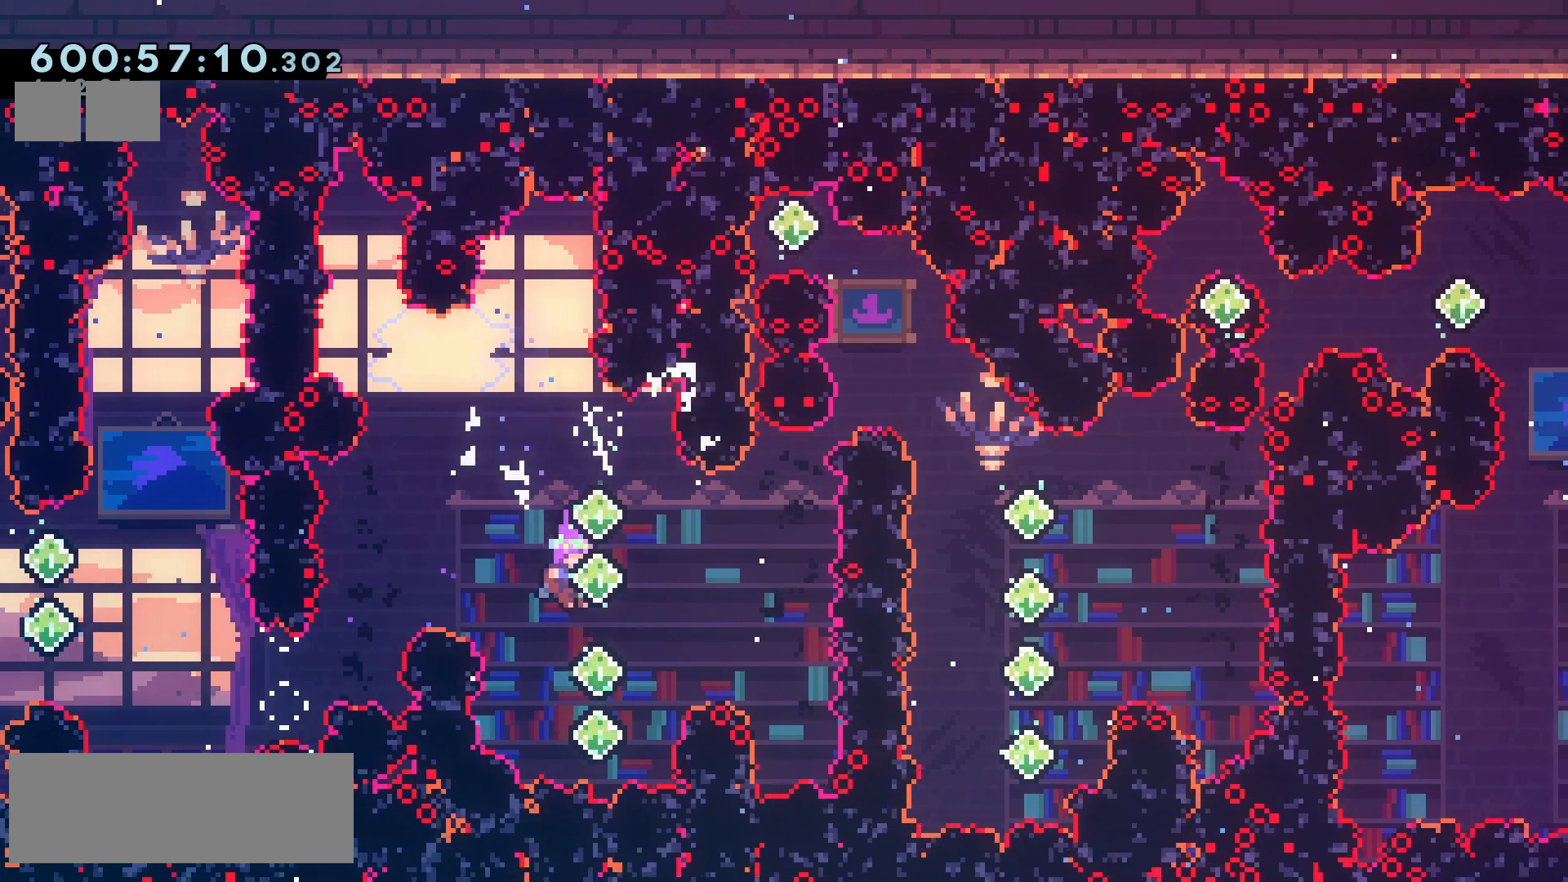
{"keys": ["dash", "jump2", "right"], "events": [[167, "up", "down"], [200, "dash", "down"], [300, "dash", "up"], [383, "up", "up"], [433, "right", "down"], [450, "dash", "down"]]}
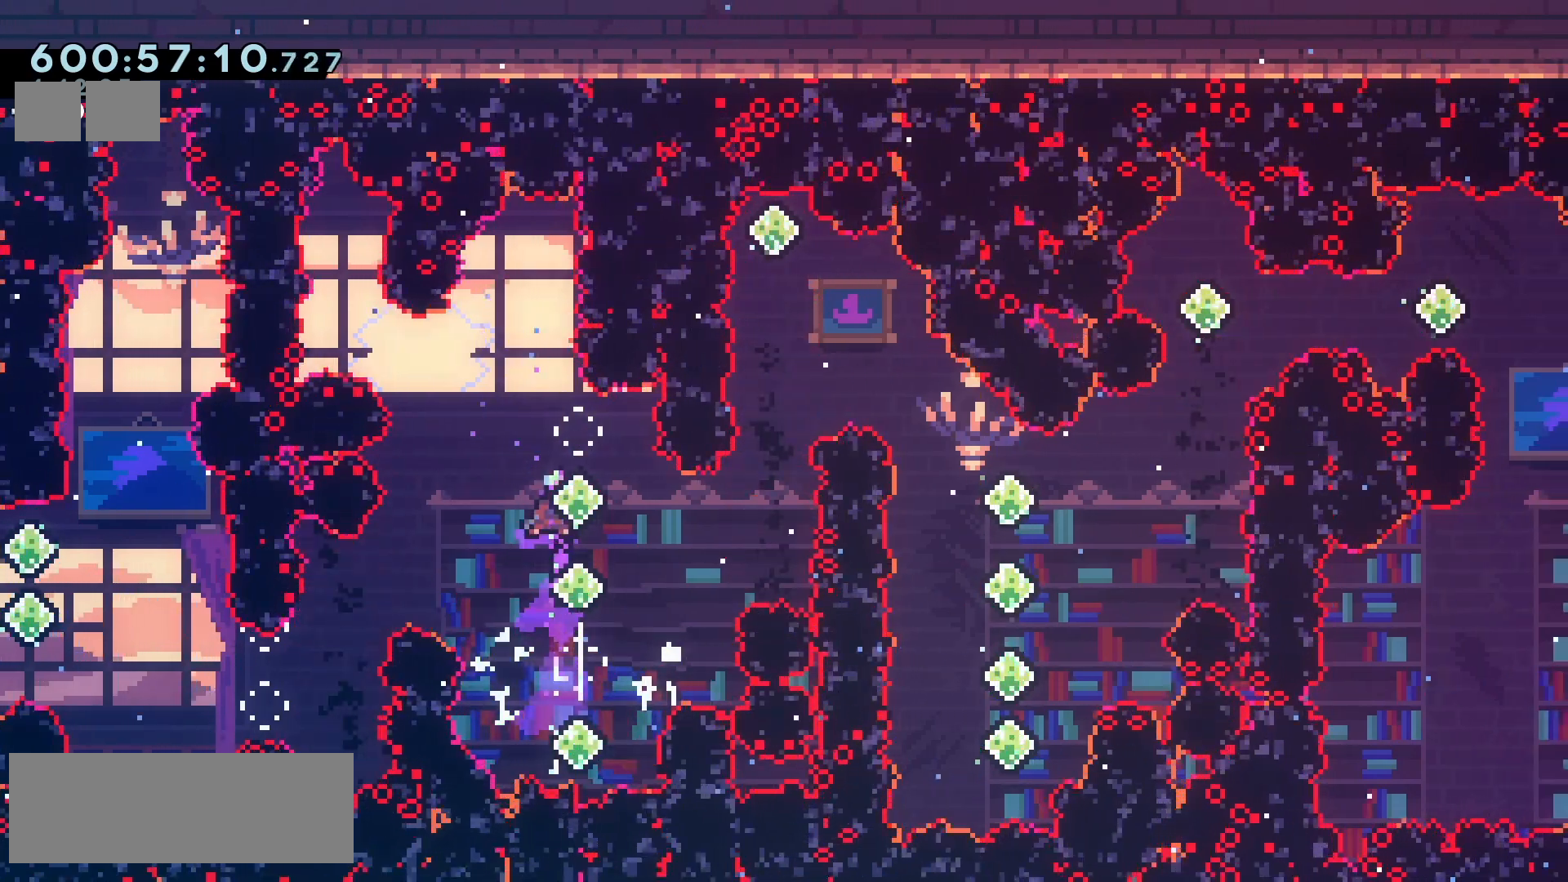
{"keys": ["jump2", "right"], "events": [[83, "dash", "up"], [217, "right", "up"], [217, "up", "down"], [233, "dash", "down"], [383, "dash", "up"], [400, "up", "up"], [500, "right", "down"]]}
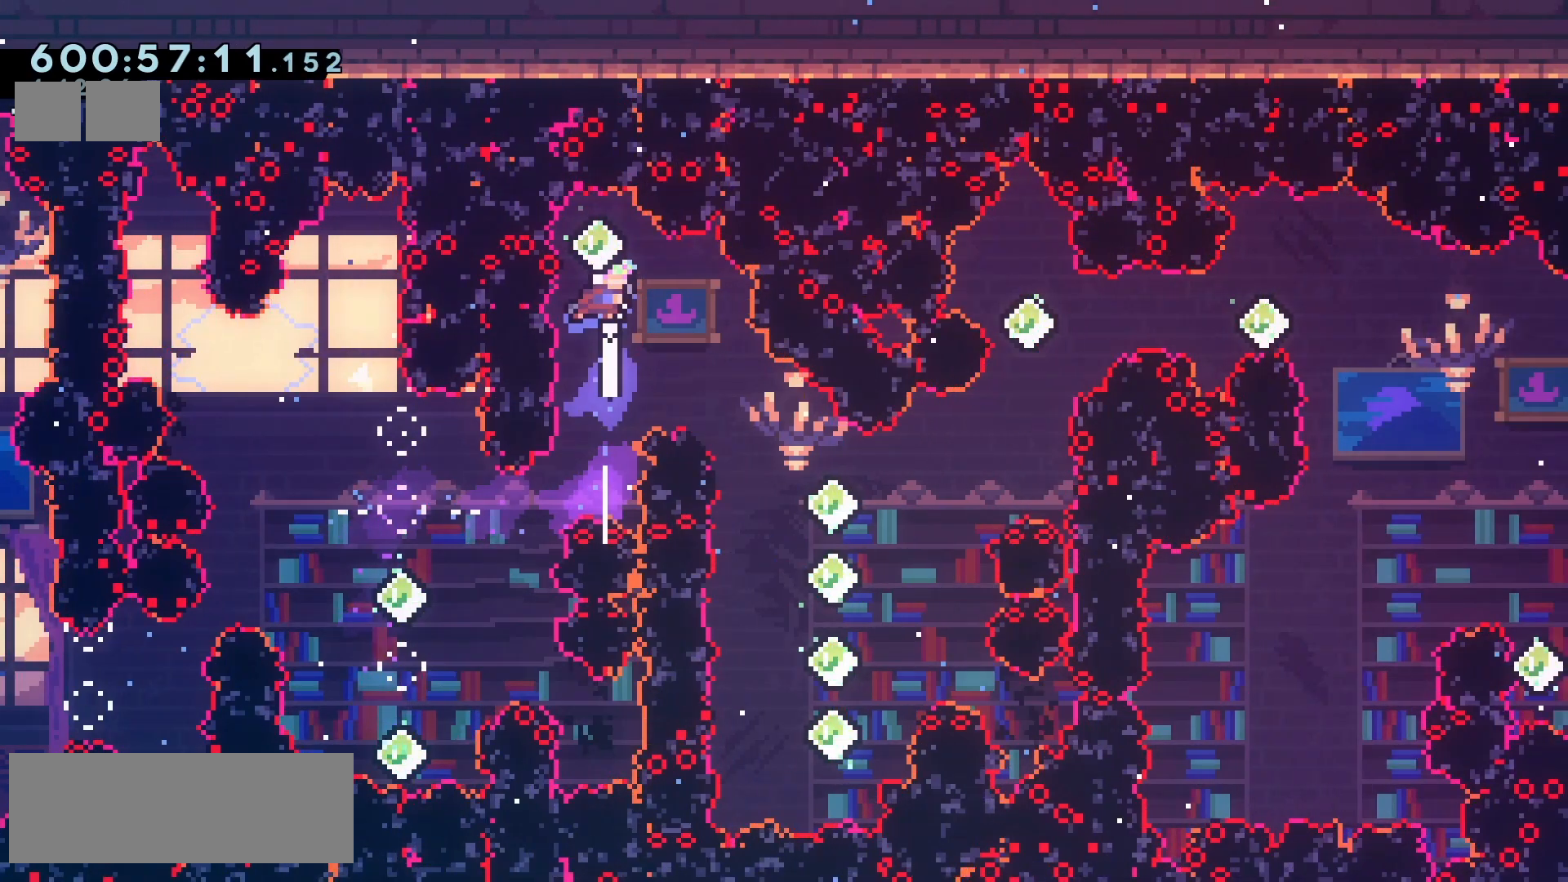
{"keys": ["jump2"], "events": [[167, "right", "up"], [217, "right", "down"], [417, "right", "up"]]}
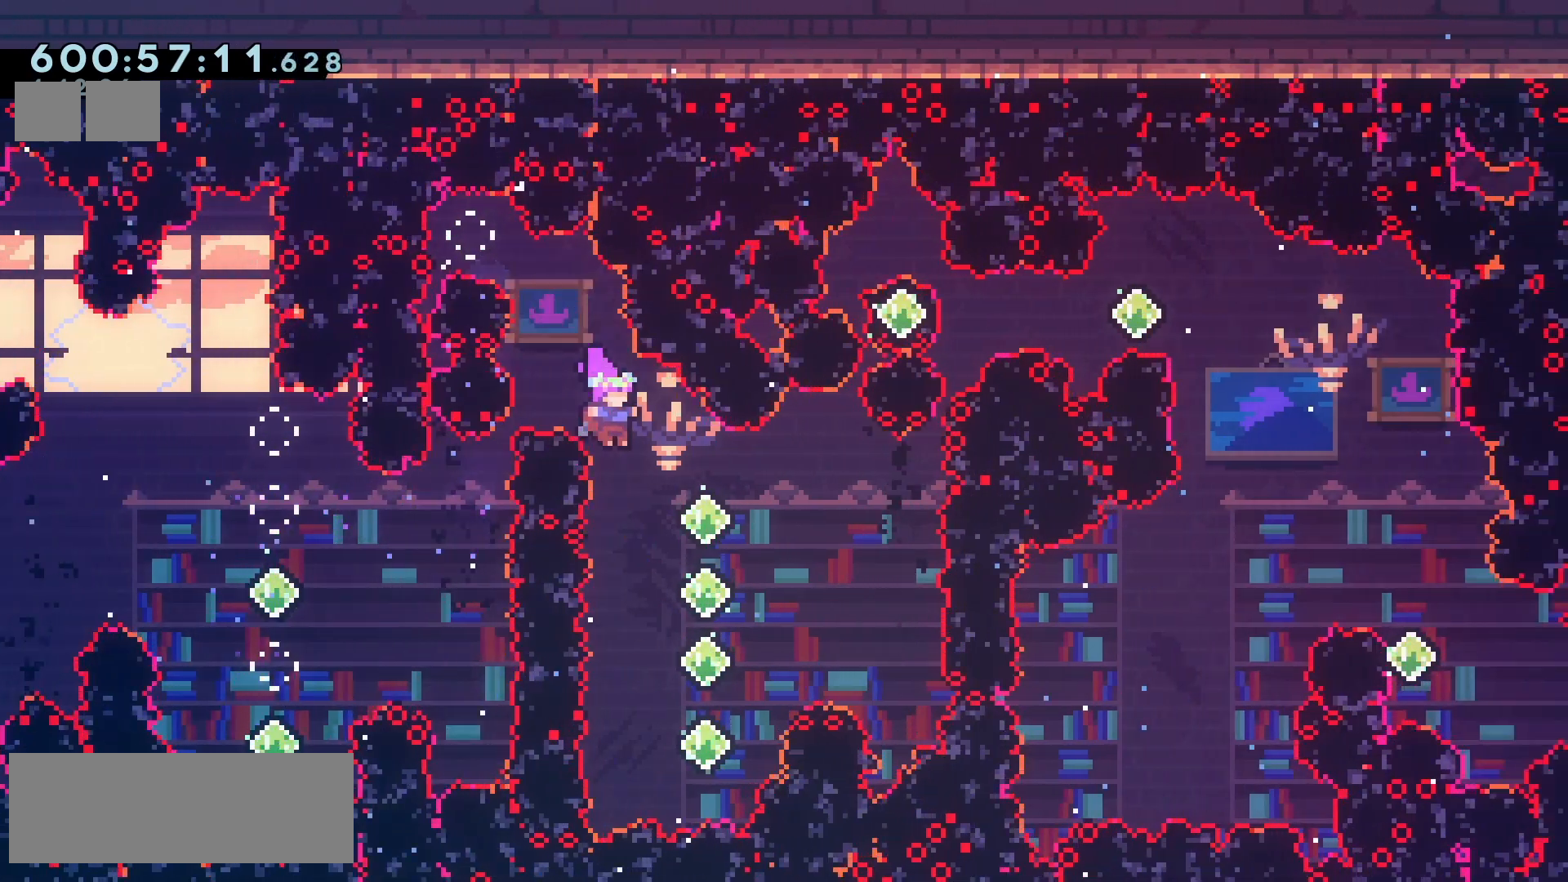
{"keys": ["dash", "jump2", "up"], "events": [[17, "right", "down"], [183, "right", "up"], [433, "up", "down"], [467, "dash", "down"]]}
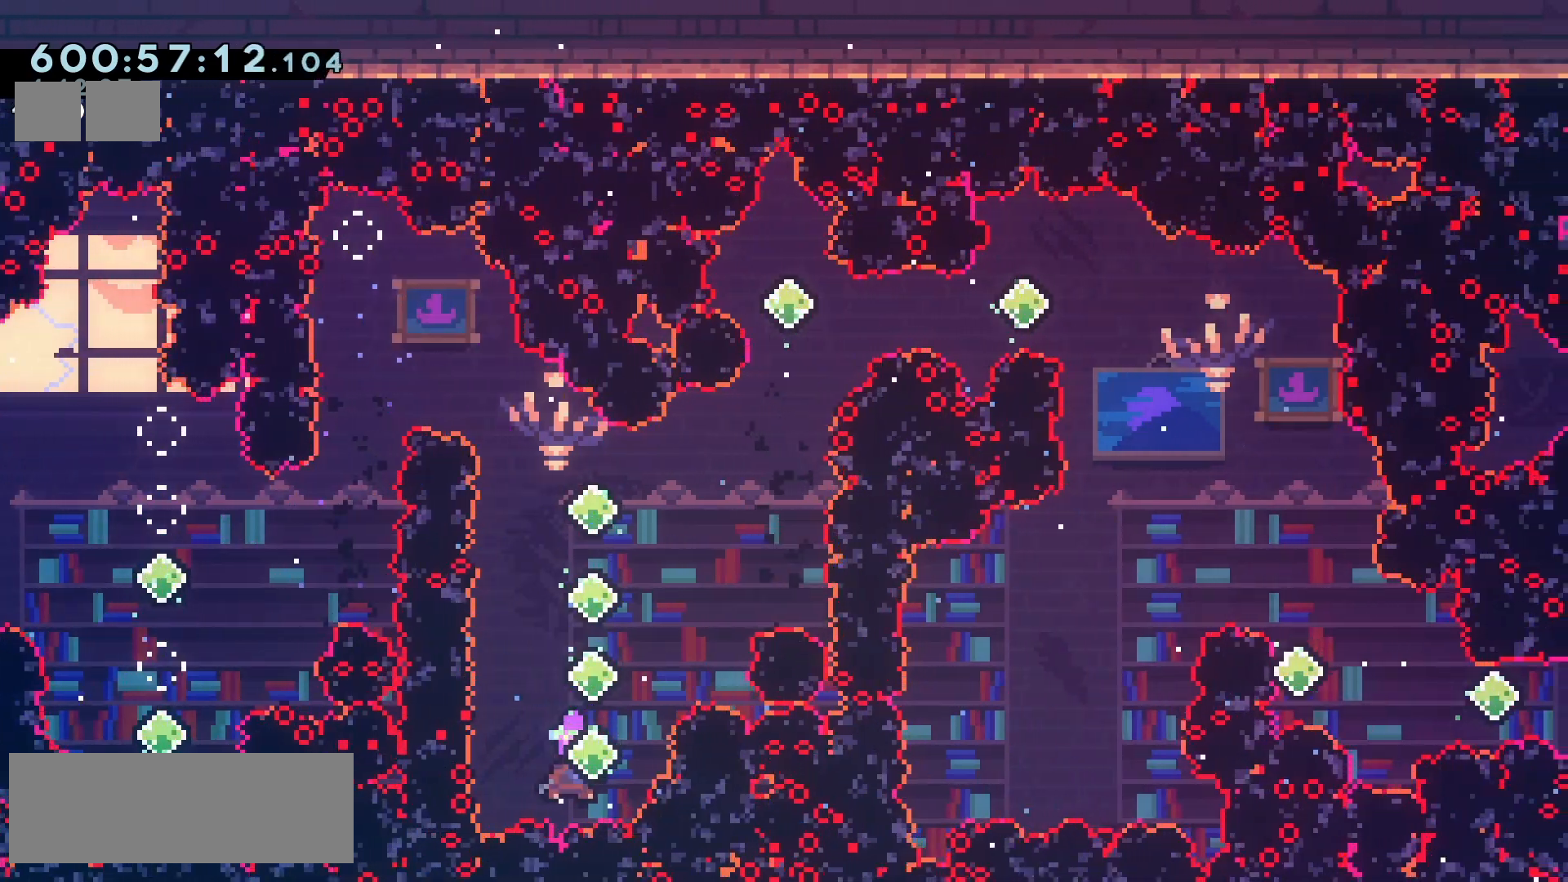
{"keys": ["jump2"], "events": [[100, "dash", "up"], [150, "up", "up"]]}
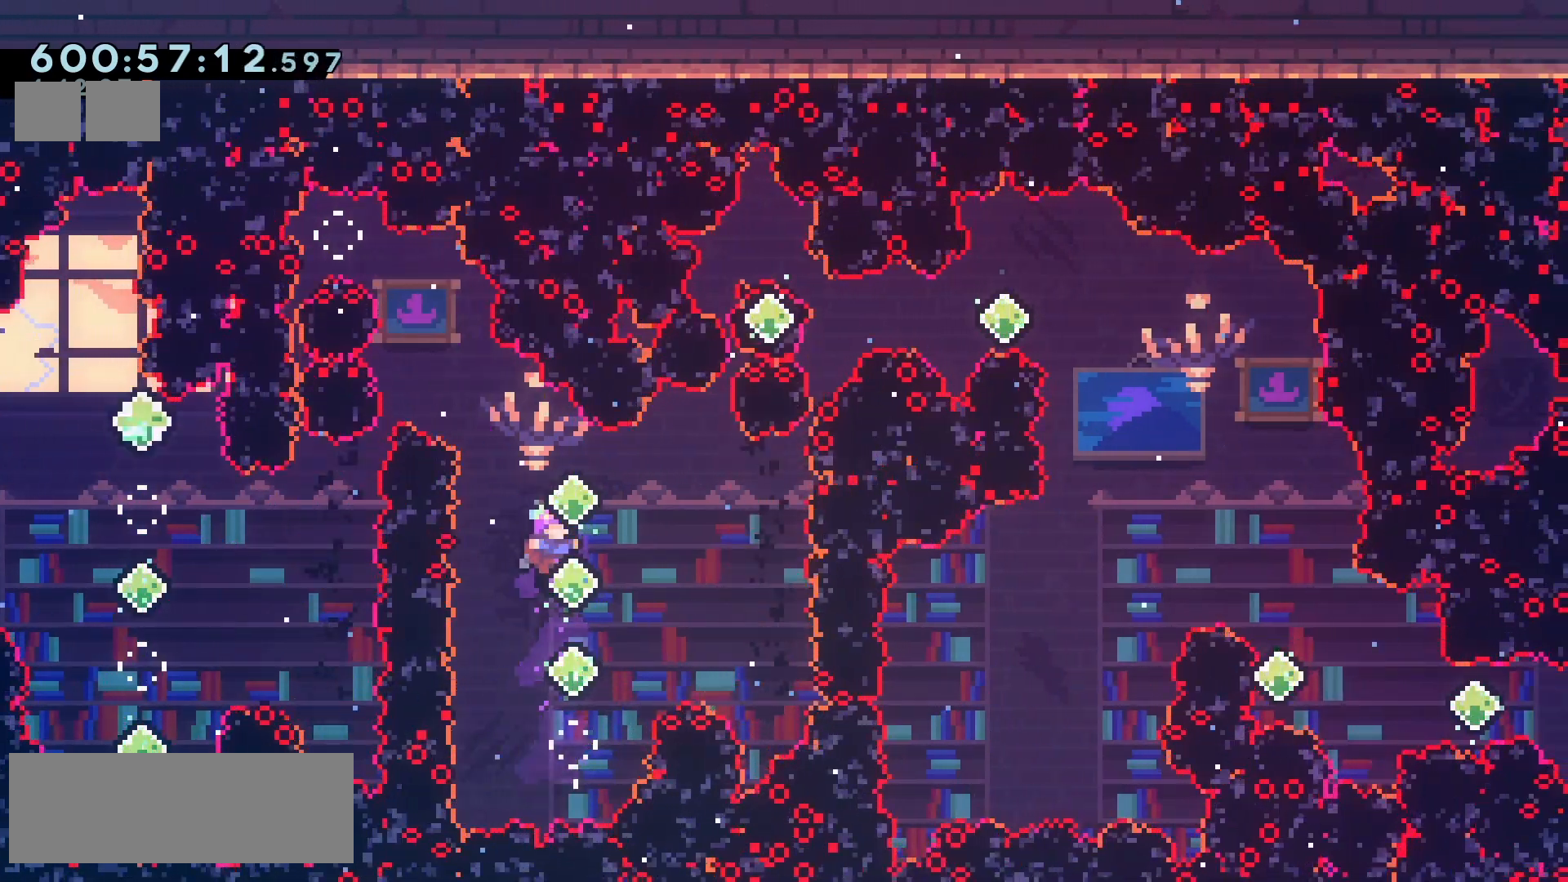
{"keys": ["jump2", "right"], "events": [[200, "up", "down"], [233, "dash", "down"], [383, "dash", "up"], [467, "up", "up"], [500, "right", "down"]]}